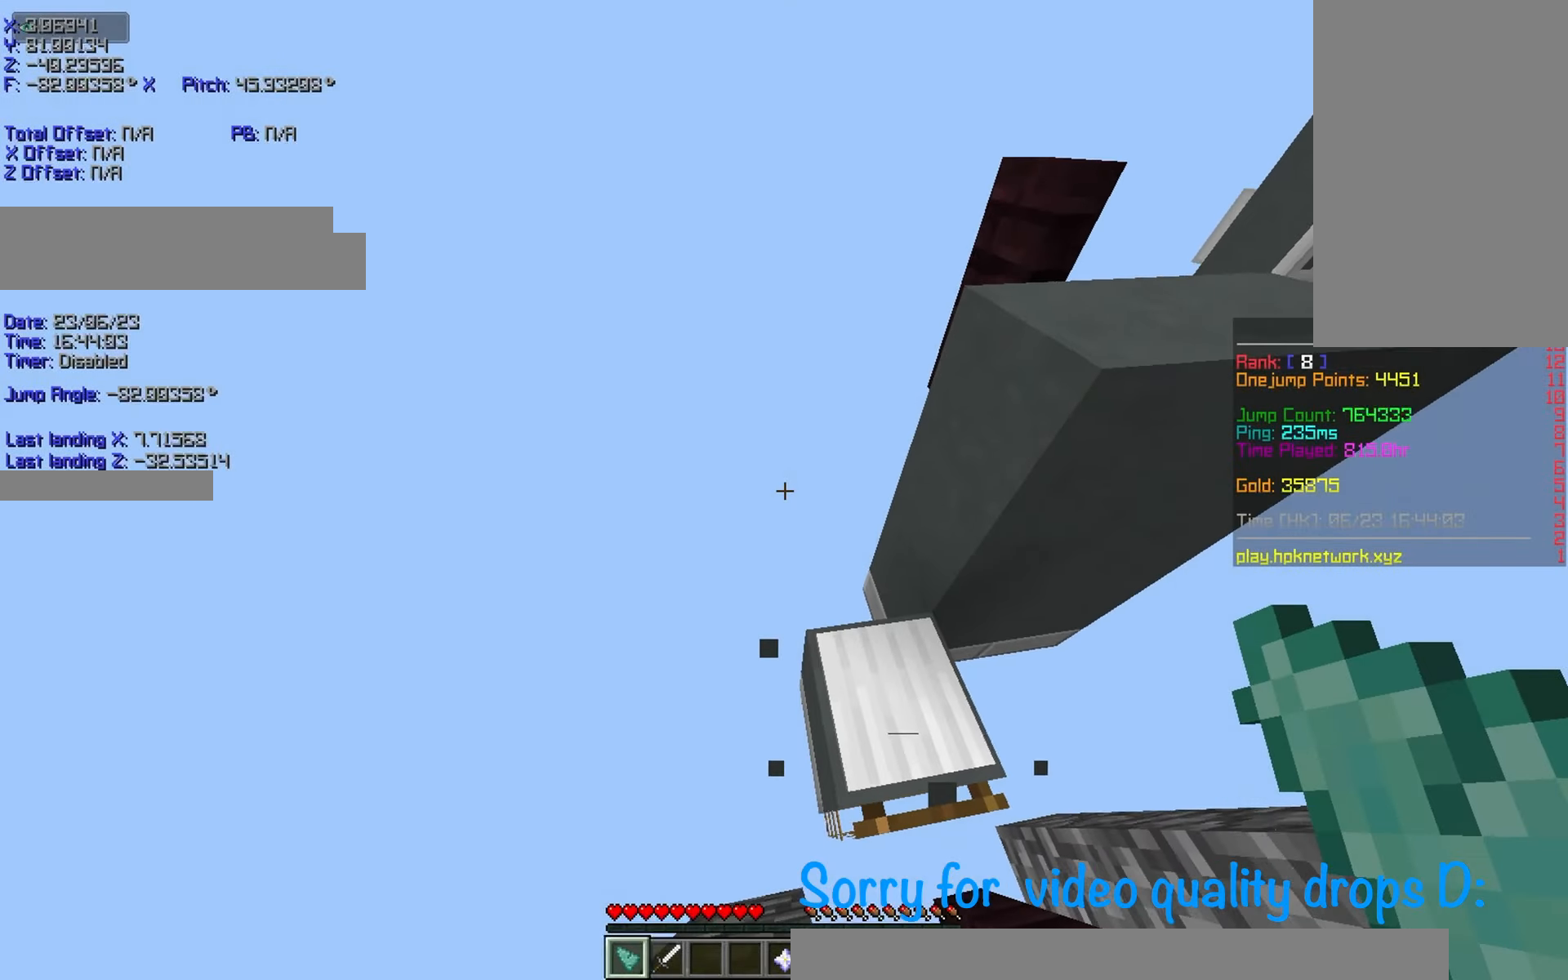
Gameplay with keyboard; each line is a JSON object with the keys held at the frame after it. "events" lists presses ("down") and releases ("up") of "a", "d", "r", "s", "shift", "space" and "w" between this image and that frame as [ms after this image, input, new state], when the widget could be followed in between. No other keys are recorded. Mouse input is not recorded.
{"keys": ["r", "w"], "events": []}
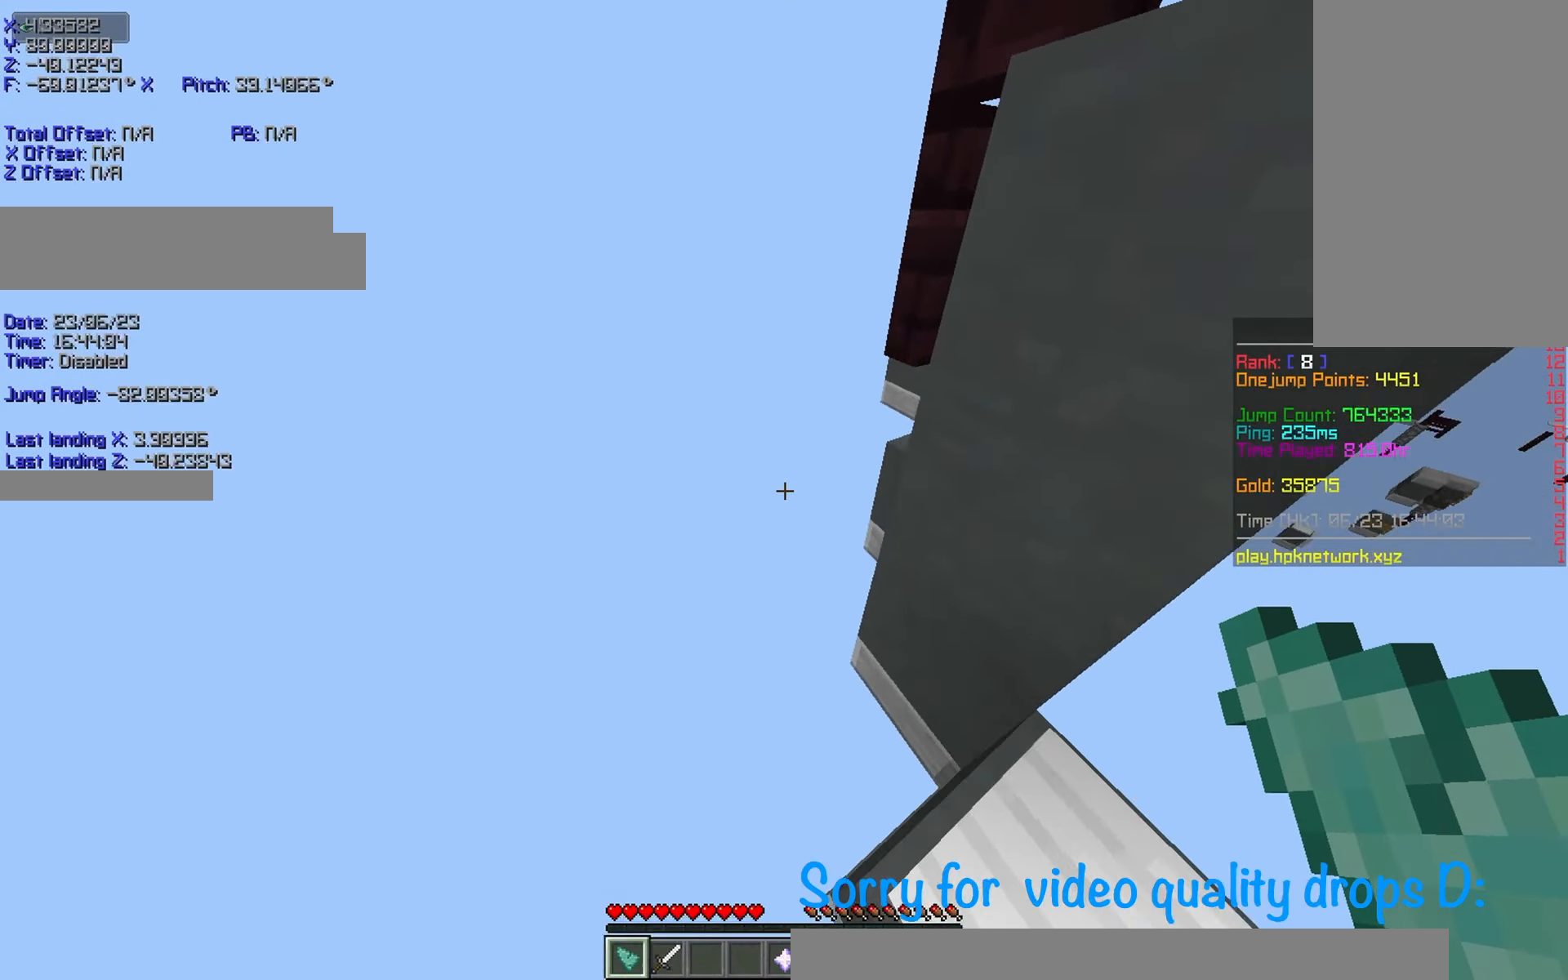
{"keys": ["d", "r", "w"], "events": [[33, "space", "down"], [83, "r", "up"], [133, "d", "down"], [133, "r", "down"], [133, "space", "up"]]}
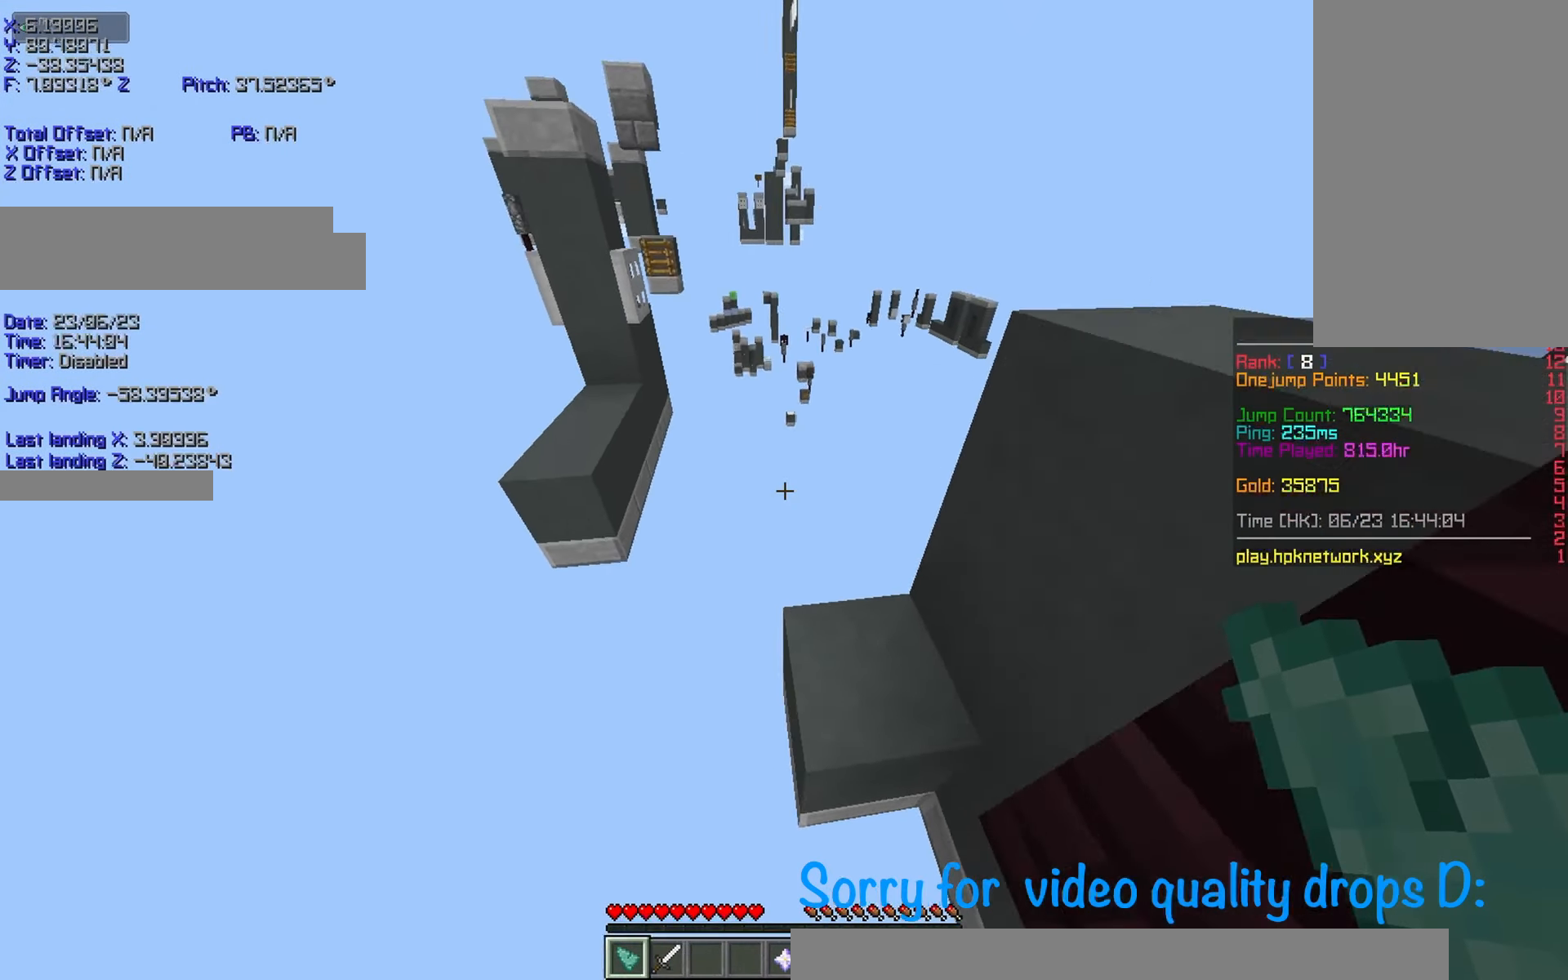
{"keys": ["r", "w"], "events": [[183, "w", "up"], [283, "s", "down"], [333, "d", "up"], [400, "s", "up"], [500, "w", "down"]]}
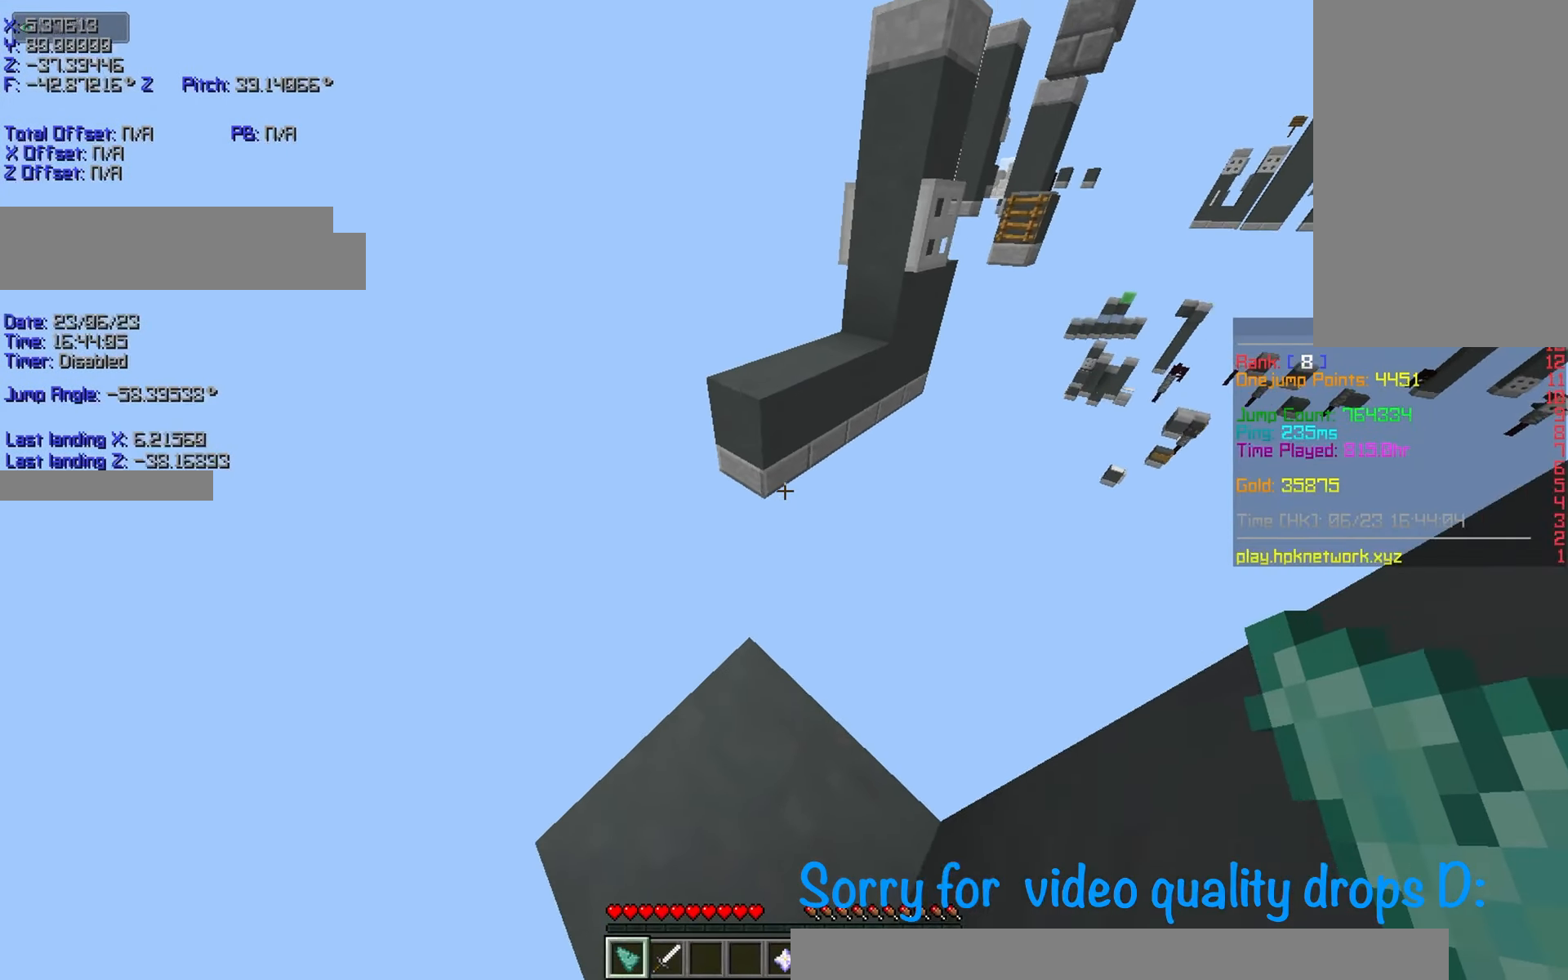
{"keys": ["w"]}
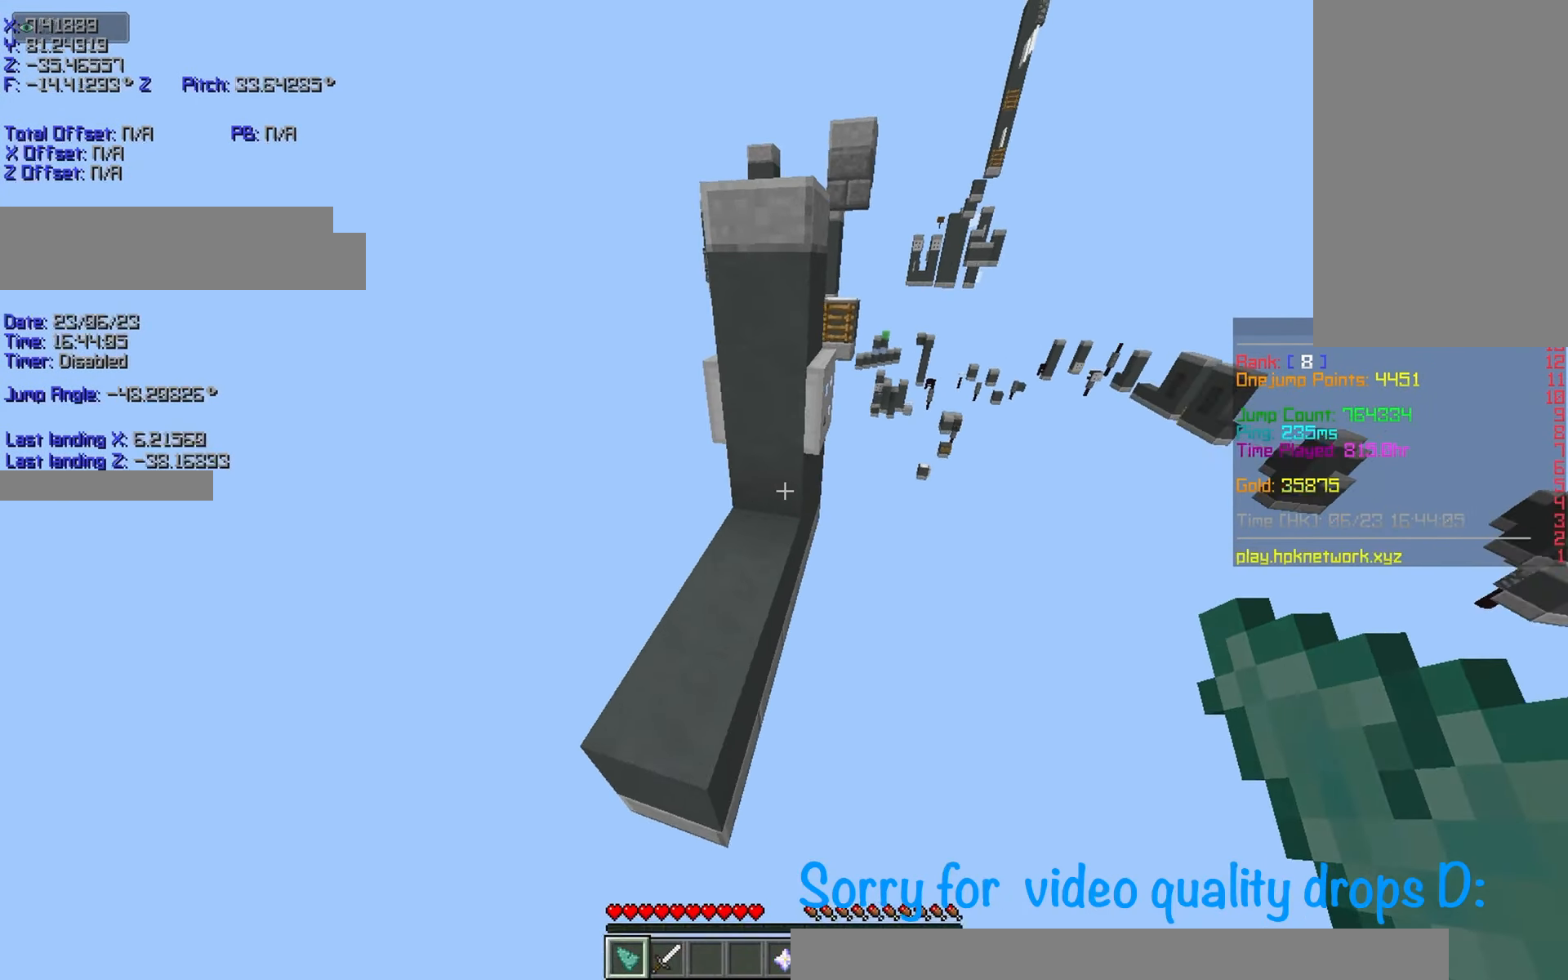
{"keys": ["r", "s", "shift"], "events": [[33, "a", "down"], [33, "r", "down"], [117, "w", "up"], [233, "s", "down"], [283, "a", "up"], [450, "shift", "down"]]}
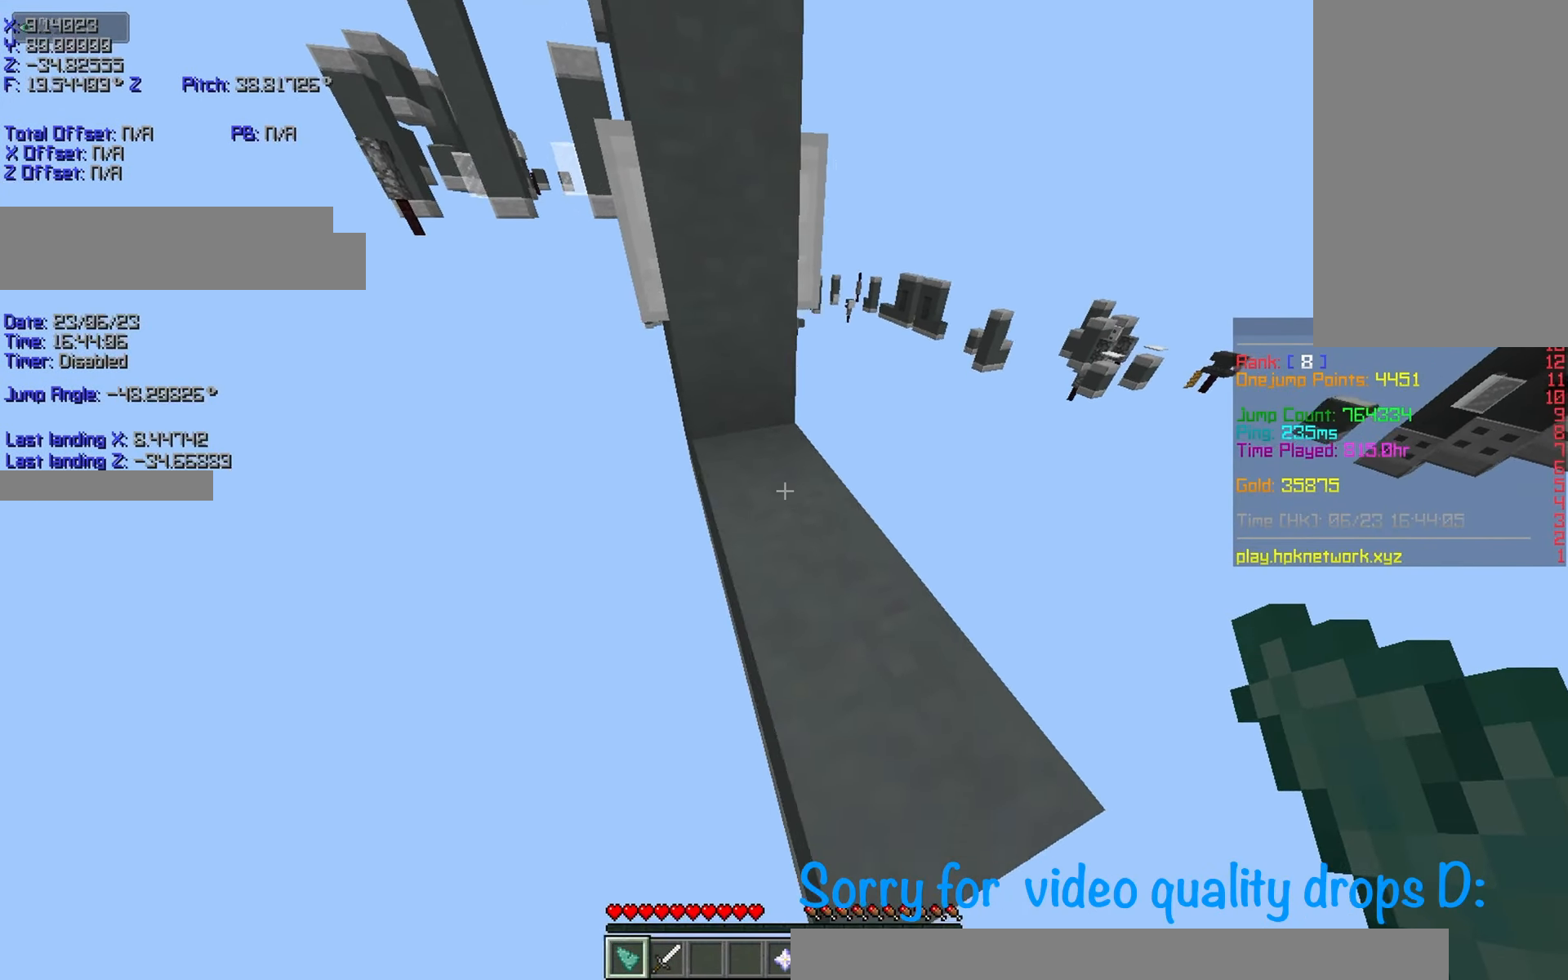
{"keys": ["r", "s", "shift"], "events": []}
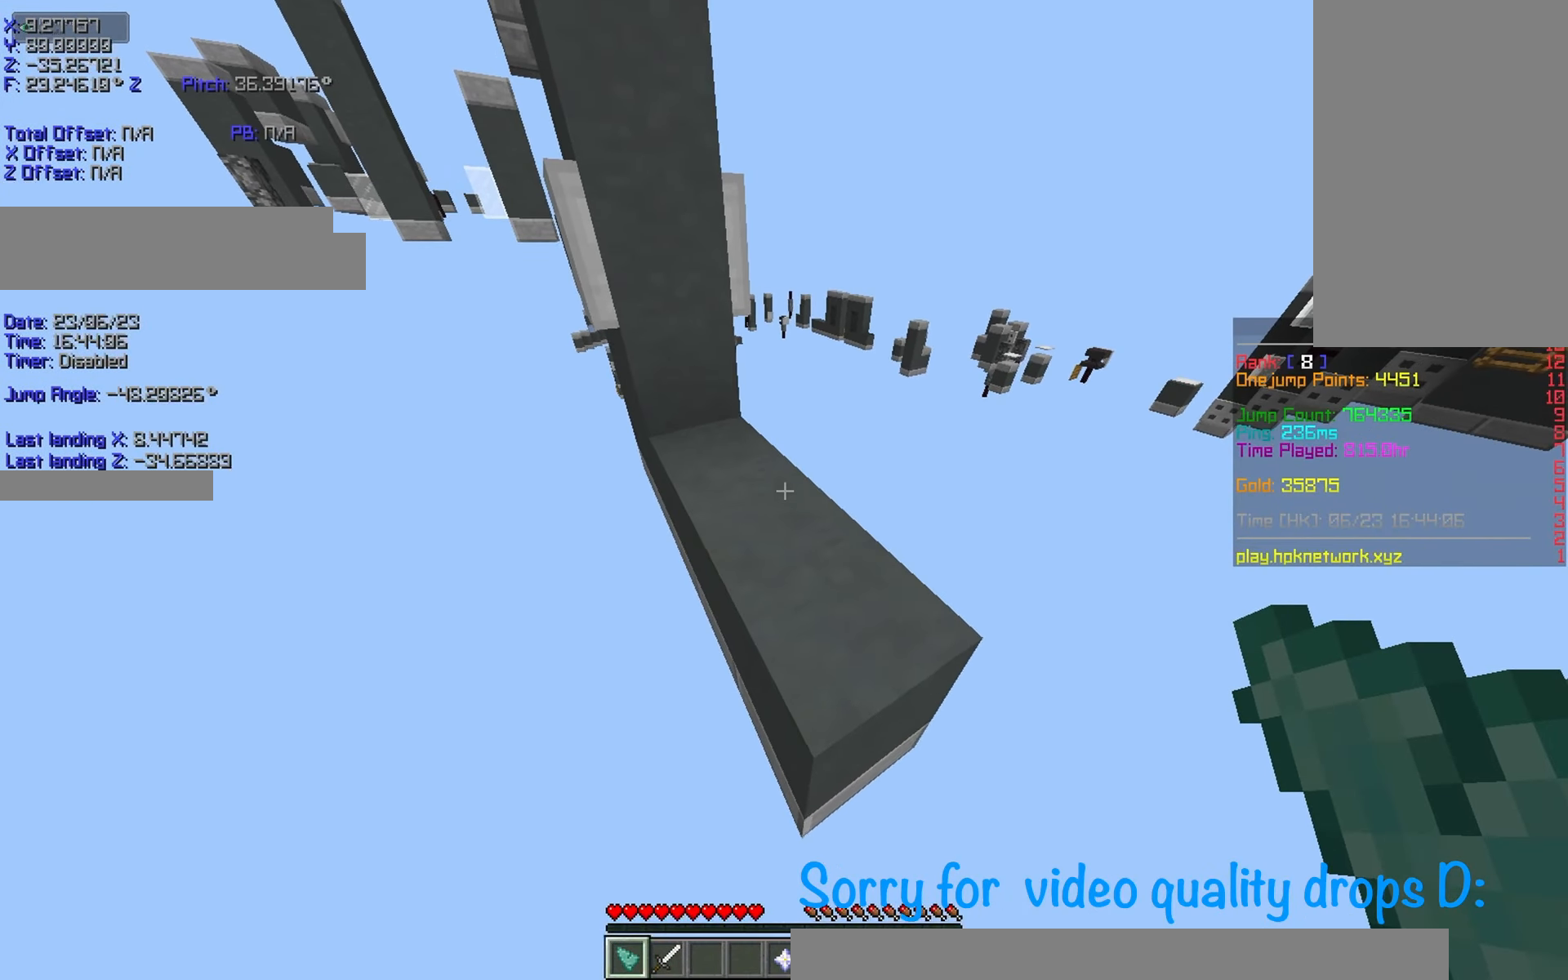
{"keys": ["r", "shift"], "events": [[183, "s", "up"]]}
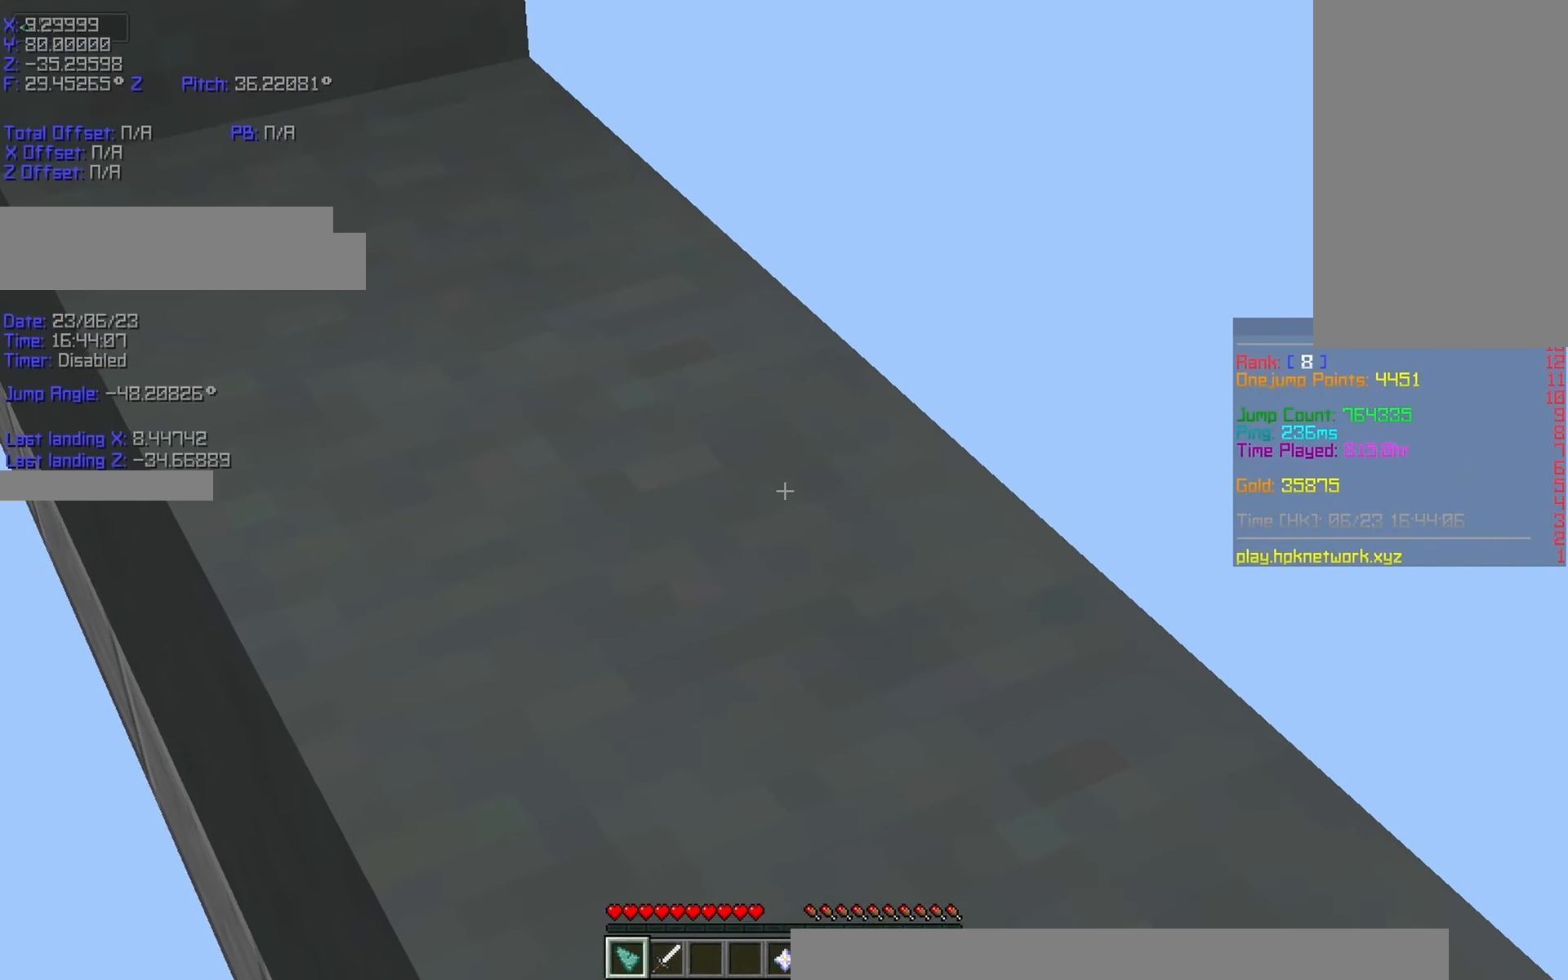
{"keys": ["r", "shift"], "events": [[184, "s", "down"], [350, "s", "up"]]}
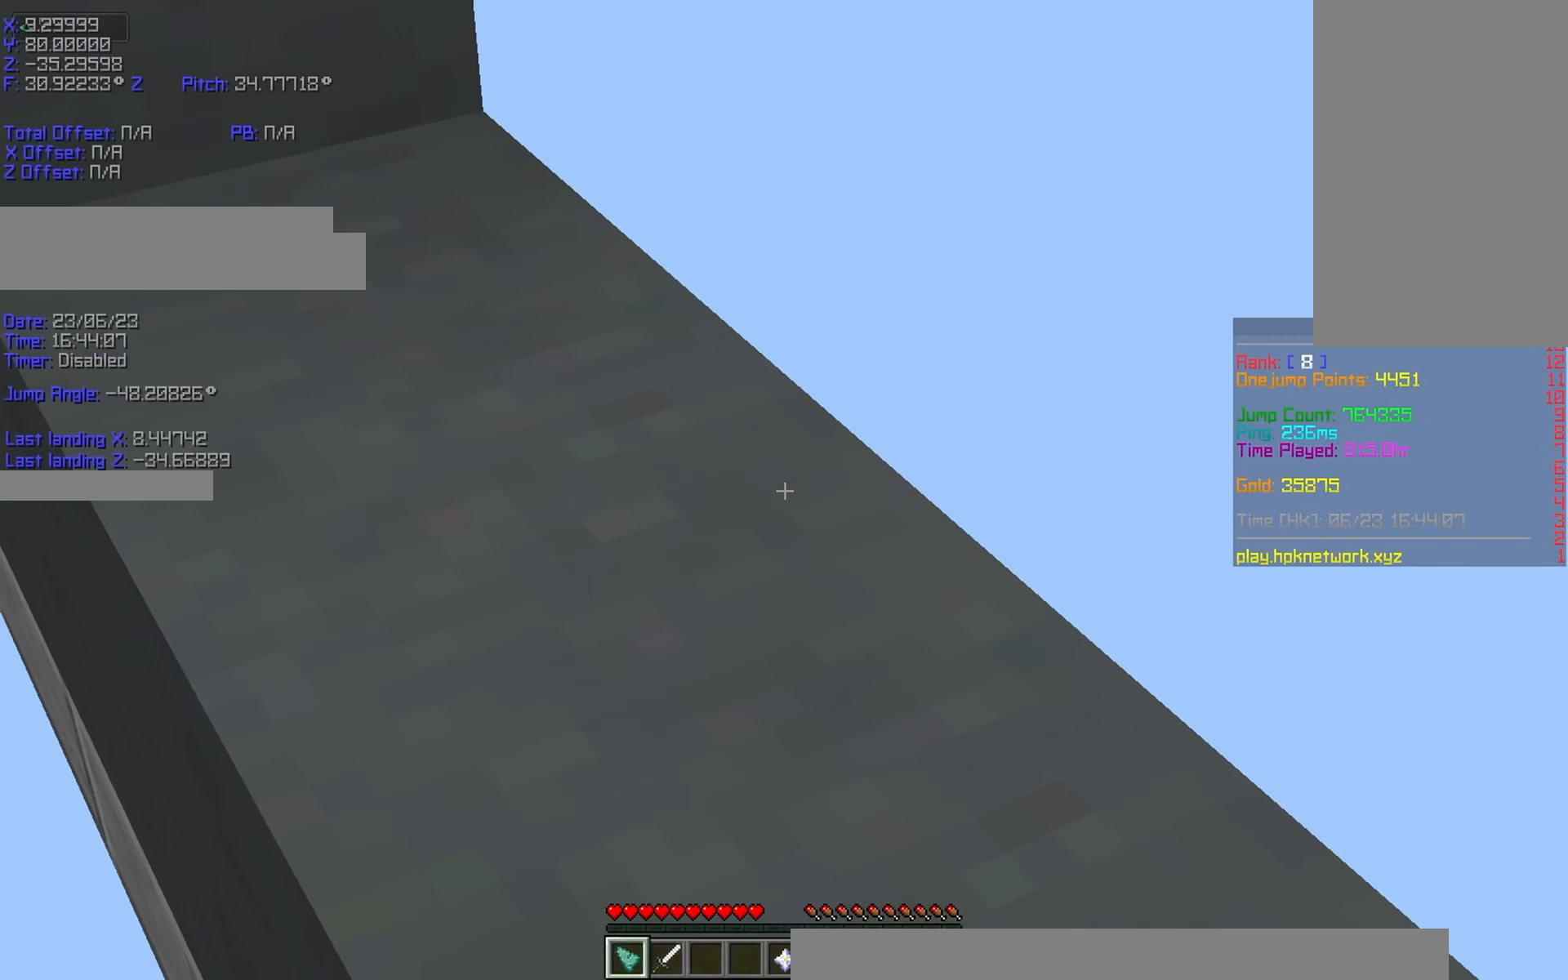
{"keys": ["r", "shift"], "events": []}
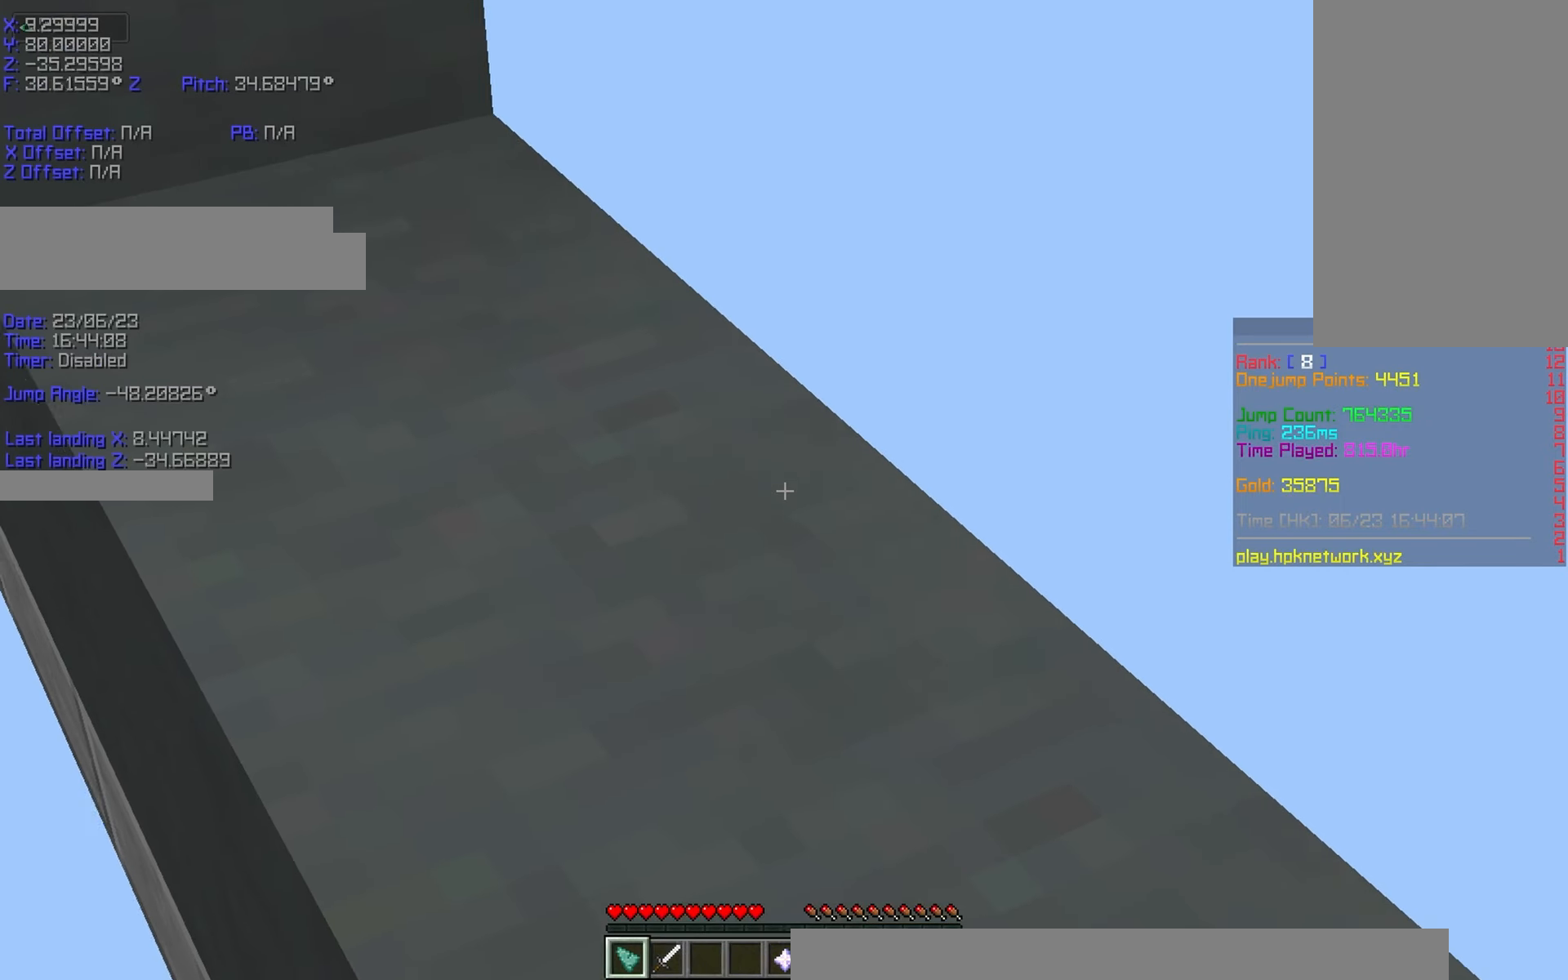
{"keys": ["r", "w"], "events": [[34, "s", "down"], [50, "s", "up"], [250, "s", "down"], [284, "s", "up"], [317, "w", "down"], [334, "w", "up"], [384, "w", "down"], [400, "w", "up"], [450, "shift", "up"], [500, "w", "down"]]}
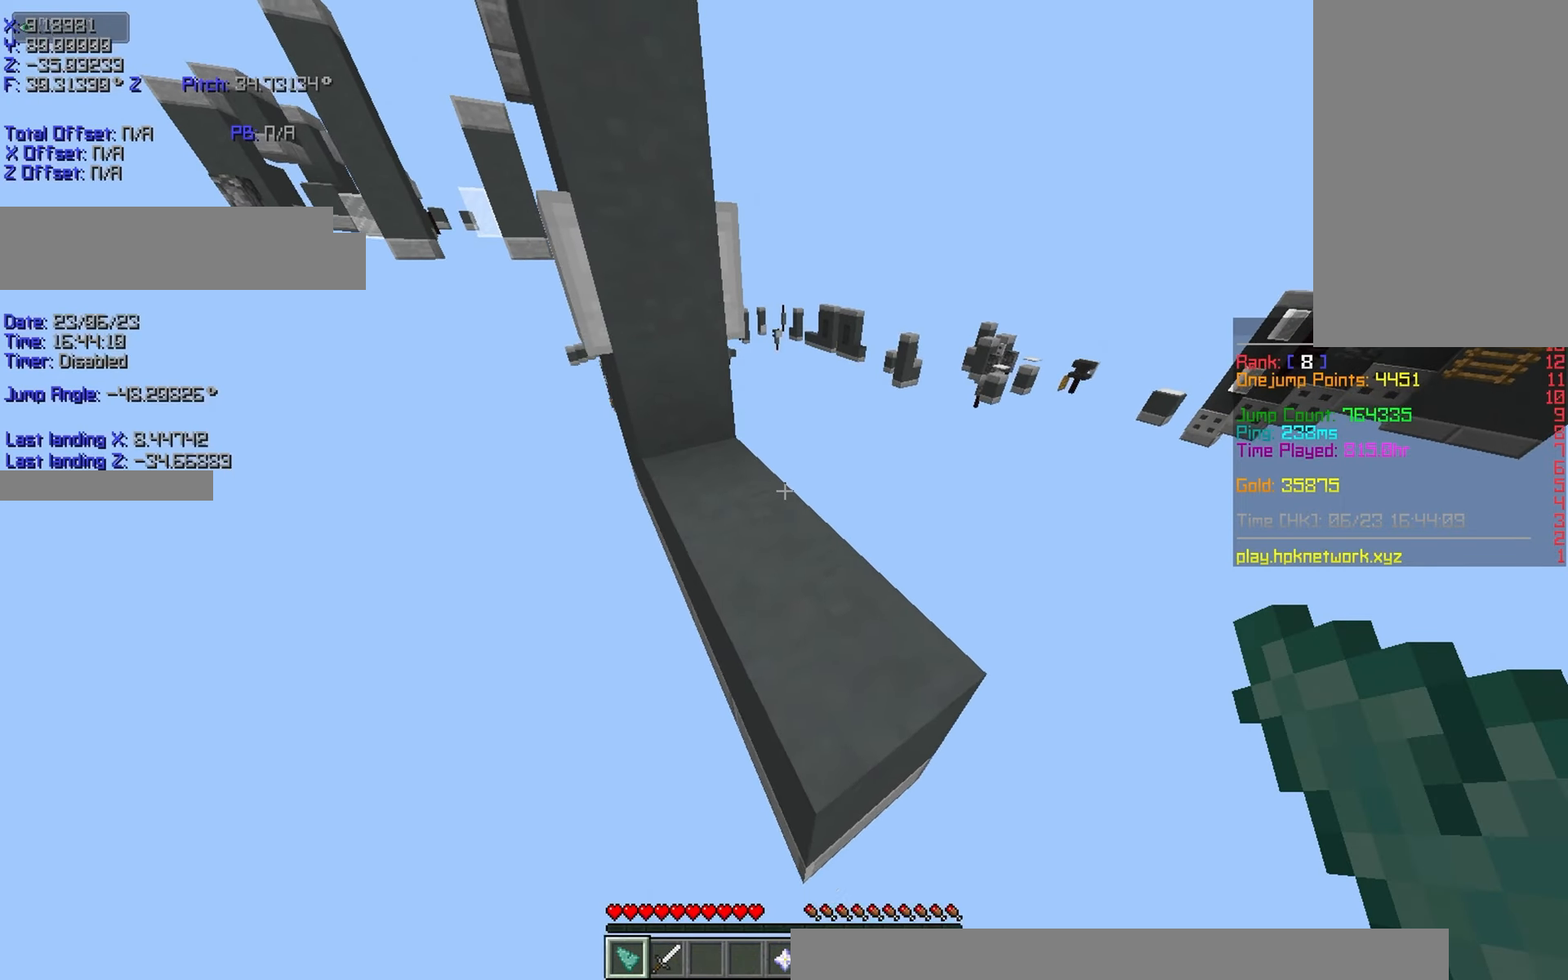
{"keys": ["r", "s", "shift"], "events": [[34, "space", "down"], [50, "space", "up"], [134, "a", "down"], [134, "r", "up"], [150, "r", "down"], [250, "a", "up"], [300, "a", "down"], [334, "shift", "down"], [367, "w", "up"], [384, "s", "down"], [450, "a", "up"]]}
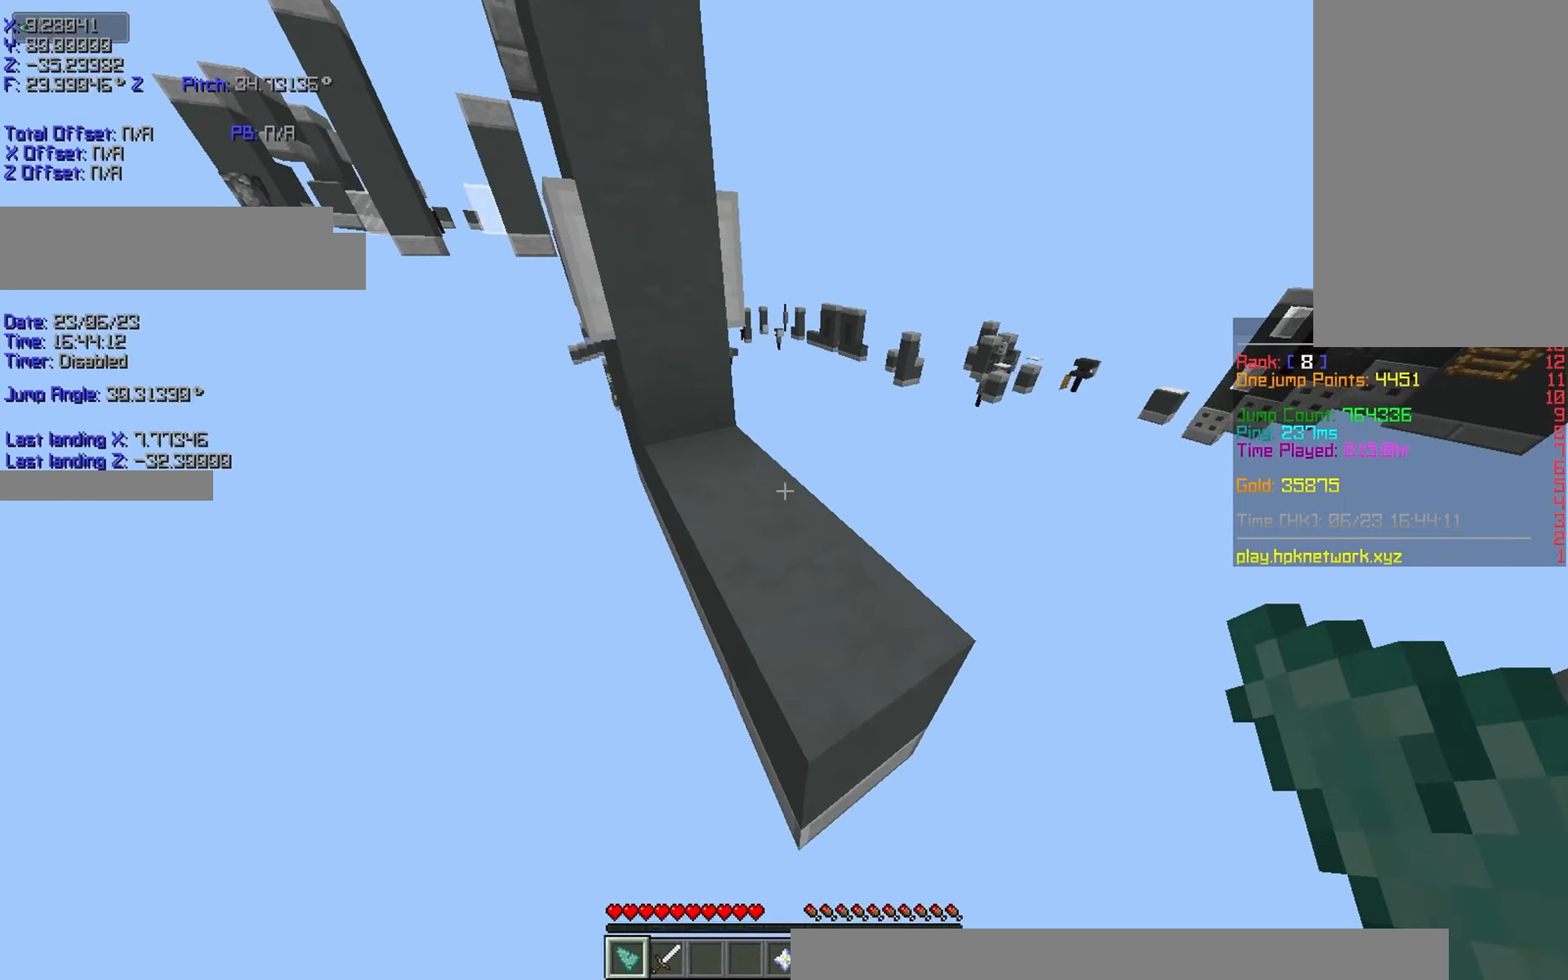
{"keys": ["r"], "events": [[50, "s", "up"], [250, "s", "down"], [267, "s", "up"], [317, "w", "down"], [334, "w", "up"], [467, "shift", "up"]]}
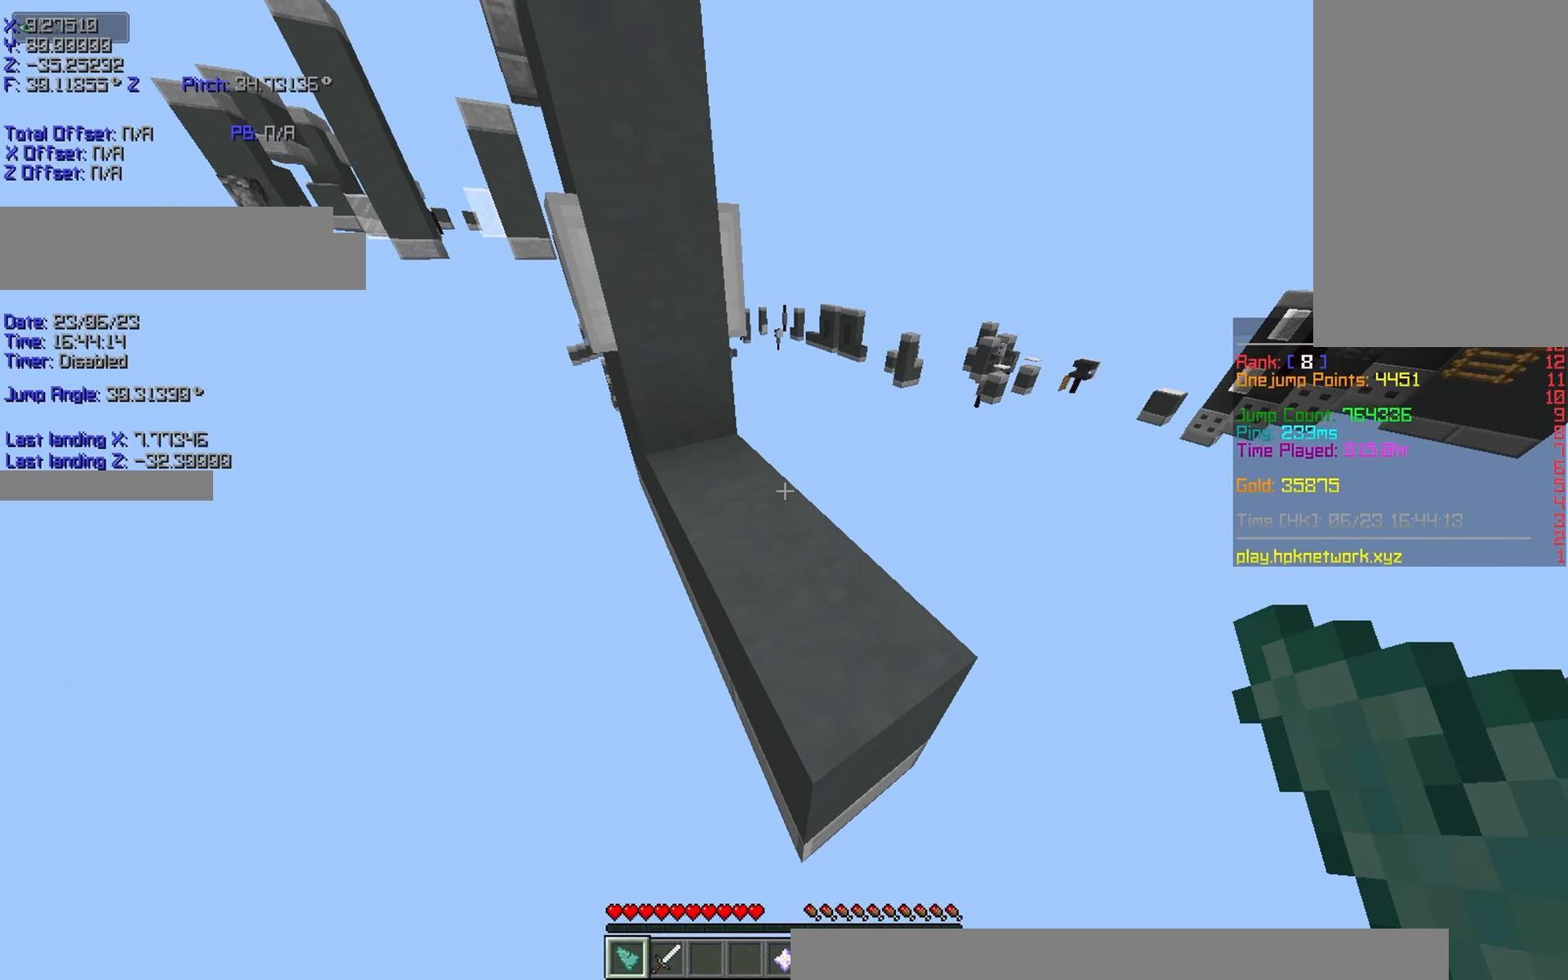
{"keys": ["r", "s", "shift"], "events": [[17, "shift", "down"], [67, "w", "down"], [84, "w", "up"], [134, "shift", "up"], [200, "space", "down"], [200, "w", "down"], [234, "space", "up"], [300, "r", "up"], [300, "w", "up"], [317, "r", "down"], [334, "a", "down"], [334, "s", "down"], [367, "a", "up"], [500, "shift", "down"]]}
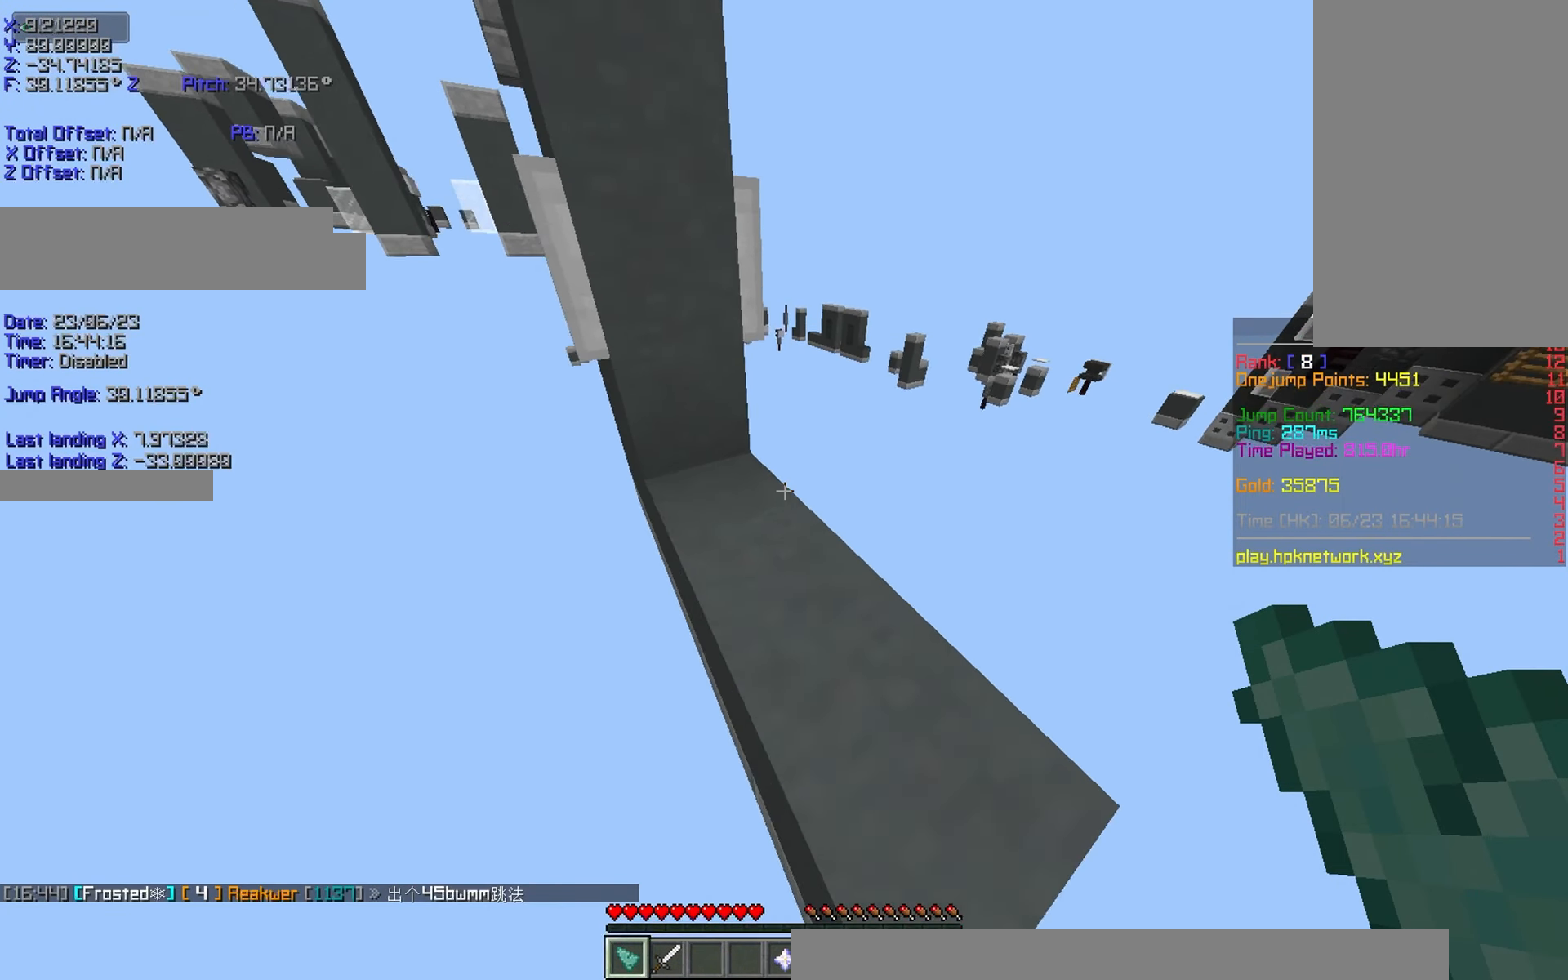
{"keys": ["r", "s", "shift"], "events": [[67, "d", "down"], [117, "d", "up"]]}
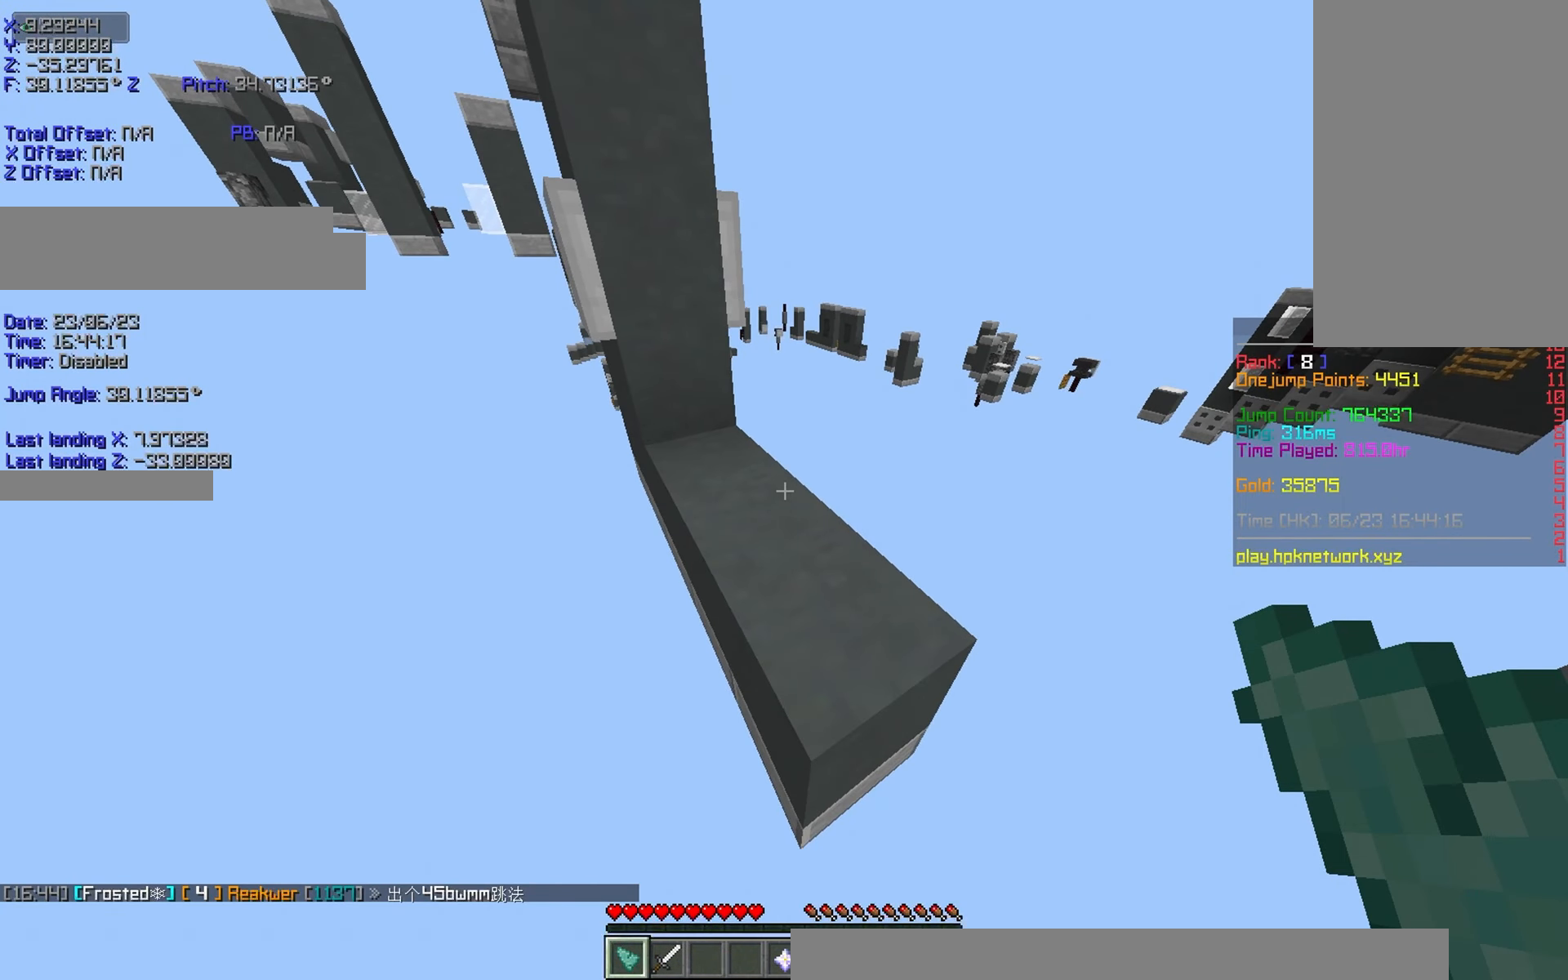
{"keys": ["r", "shift", "w"], "events": [[317, "s", "up"], [500, "w", "down"]]}
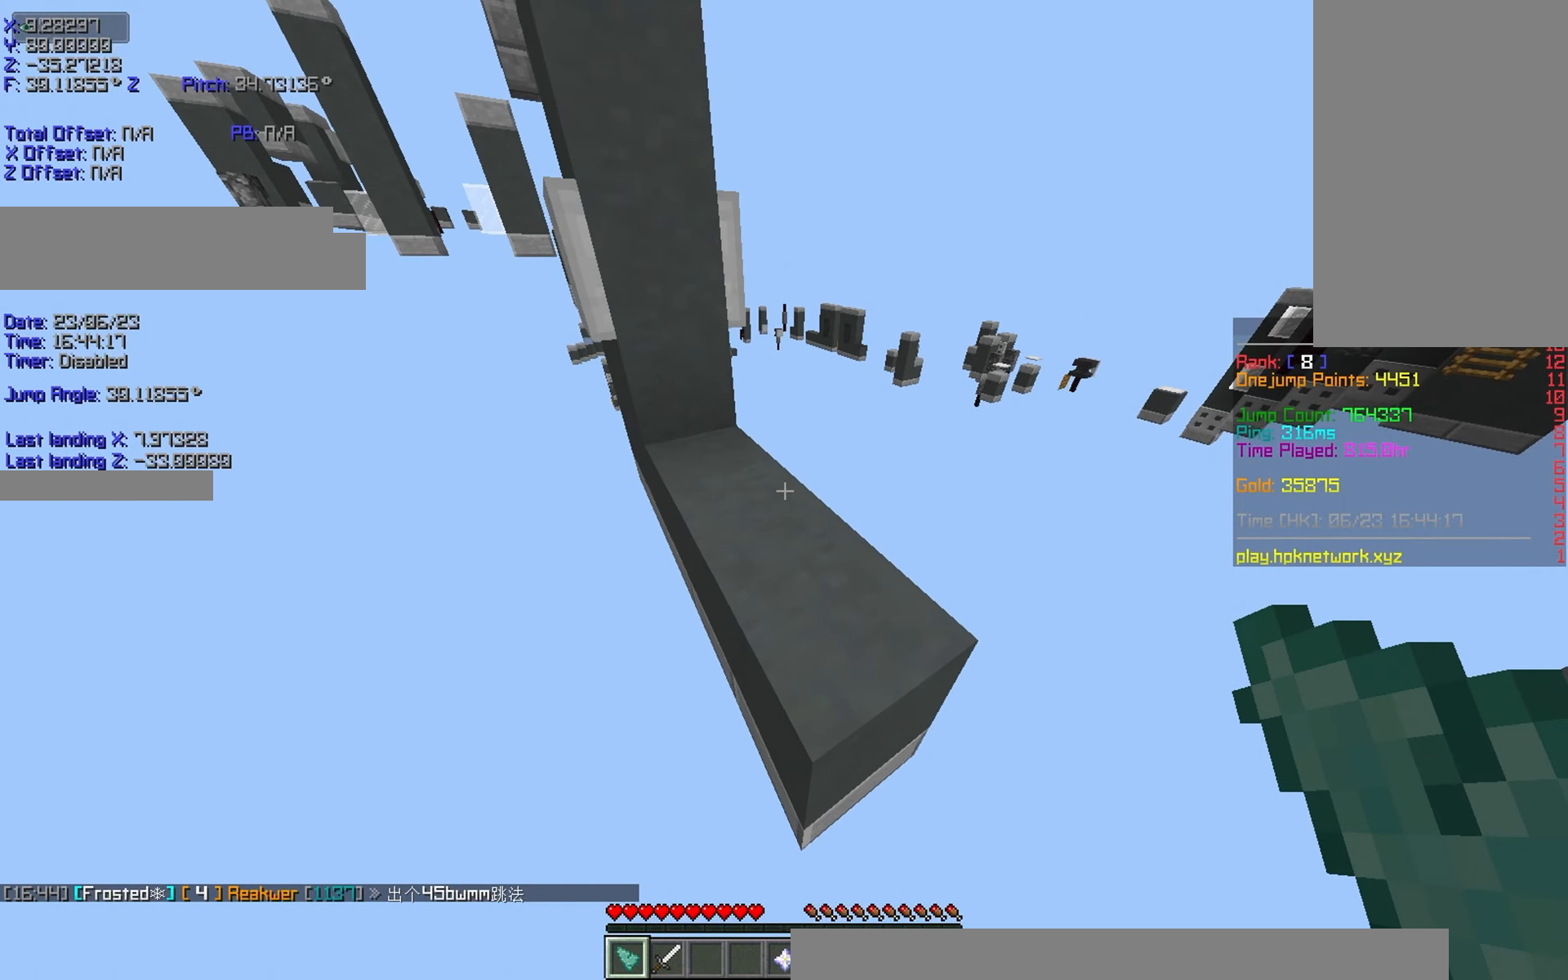
{"keys": ["r", "shift"], "events": [[84, "w", "up"]]}
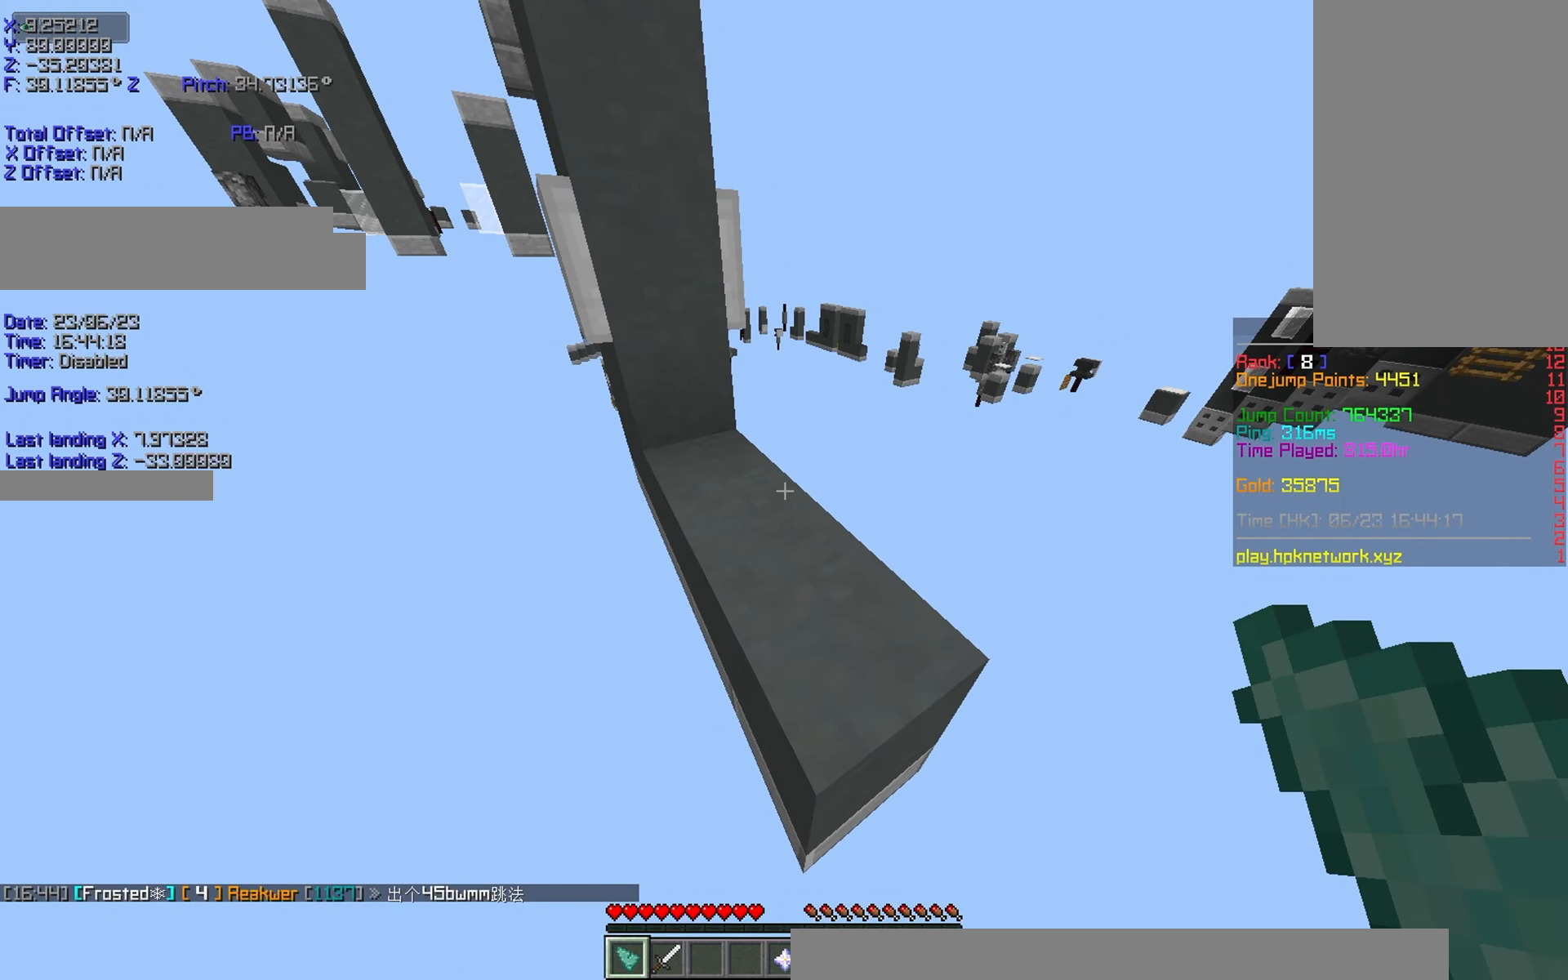
{"keys": ["r", "w"], "events": [[50, "shift", "up"], [317, "w", "down"], [350, "space", "down"], [467, "space", "up"]]}
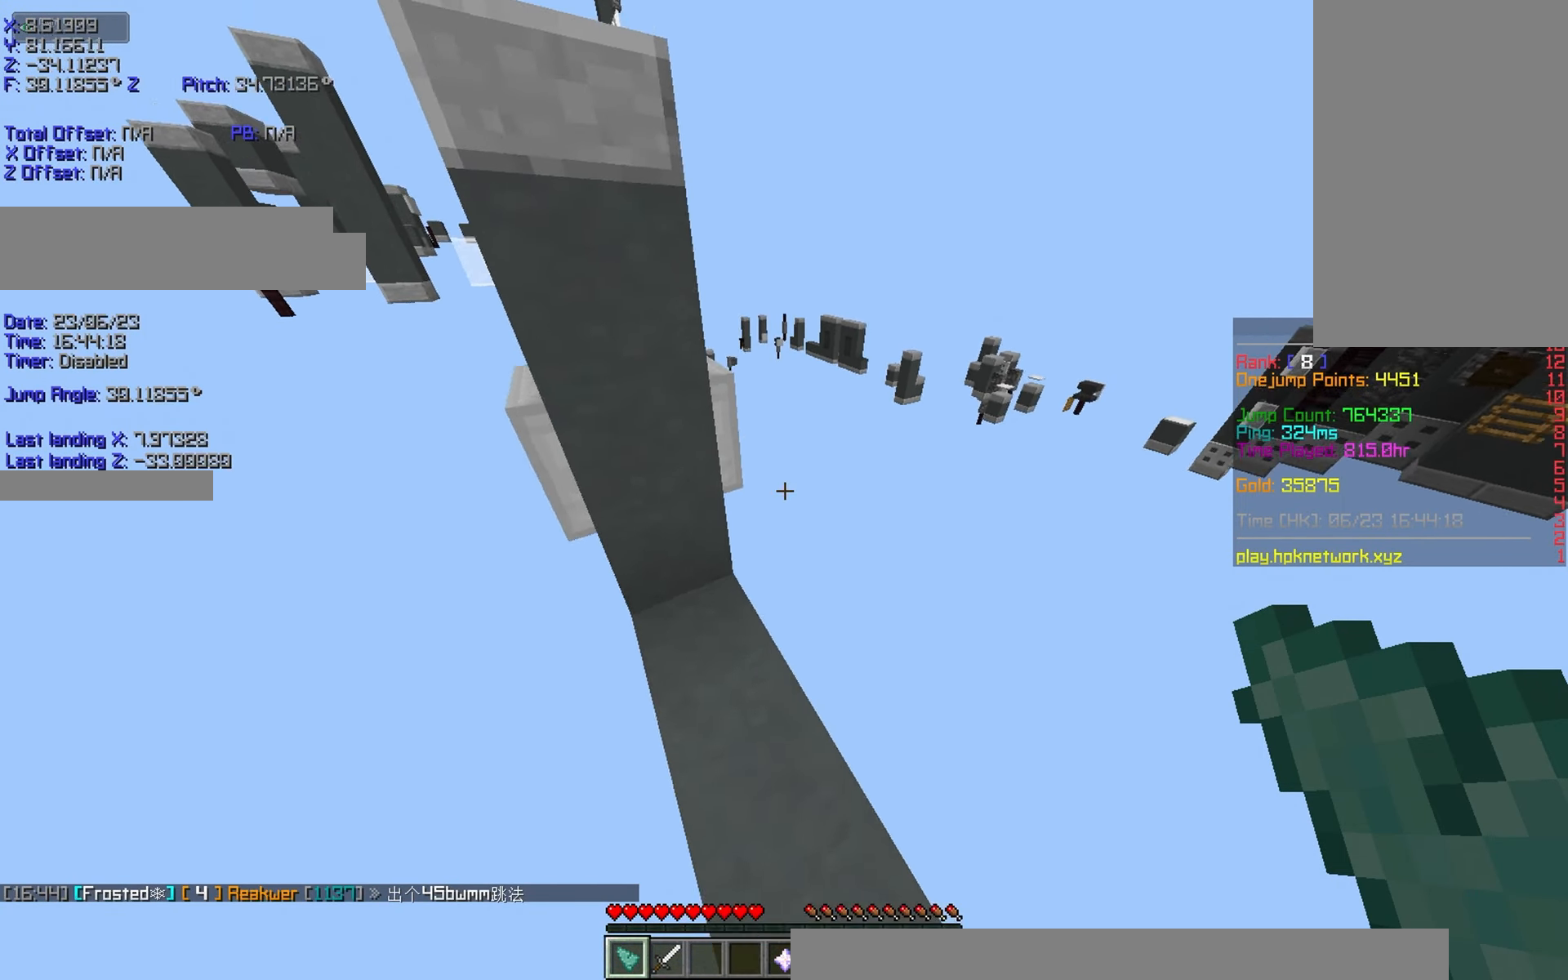
{"keys": ["a", "space", "w"], "events": [[466, "space", "down"], [500, "a", "down"], [500, "r", "up"]]}
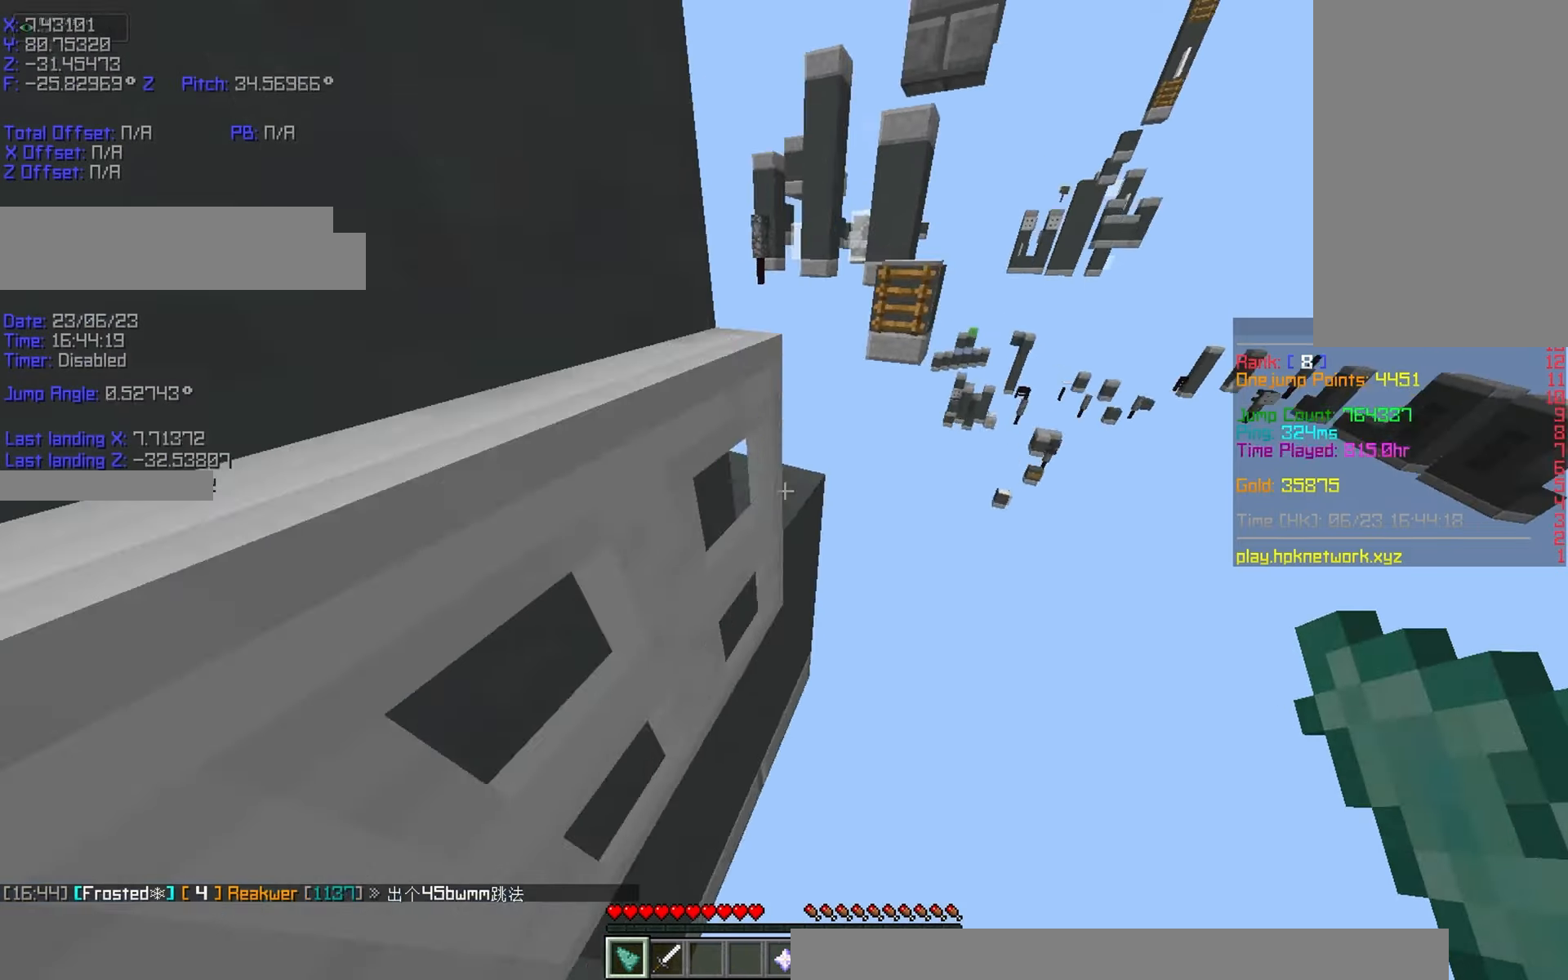
{"keys": ["a", "r"], "events": [[50, "r", "down"], [50, "space", "up"], [500, "w", "up"]]}
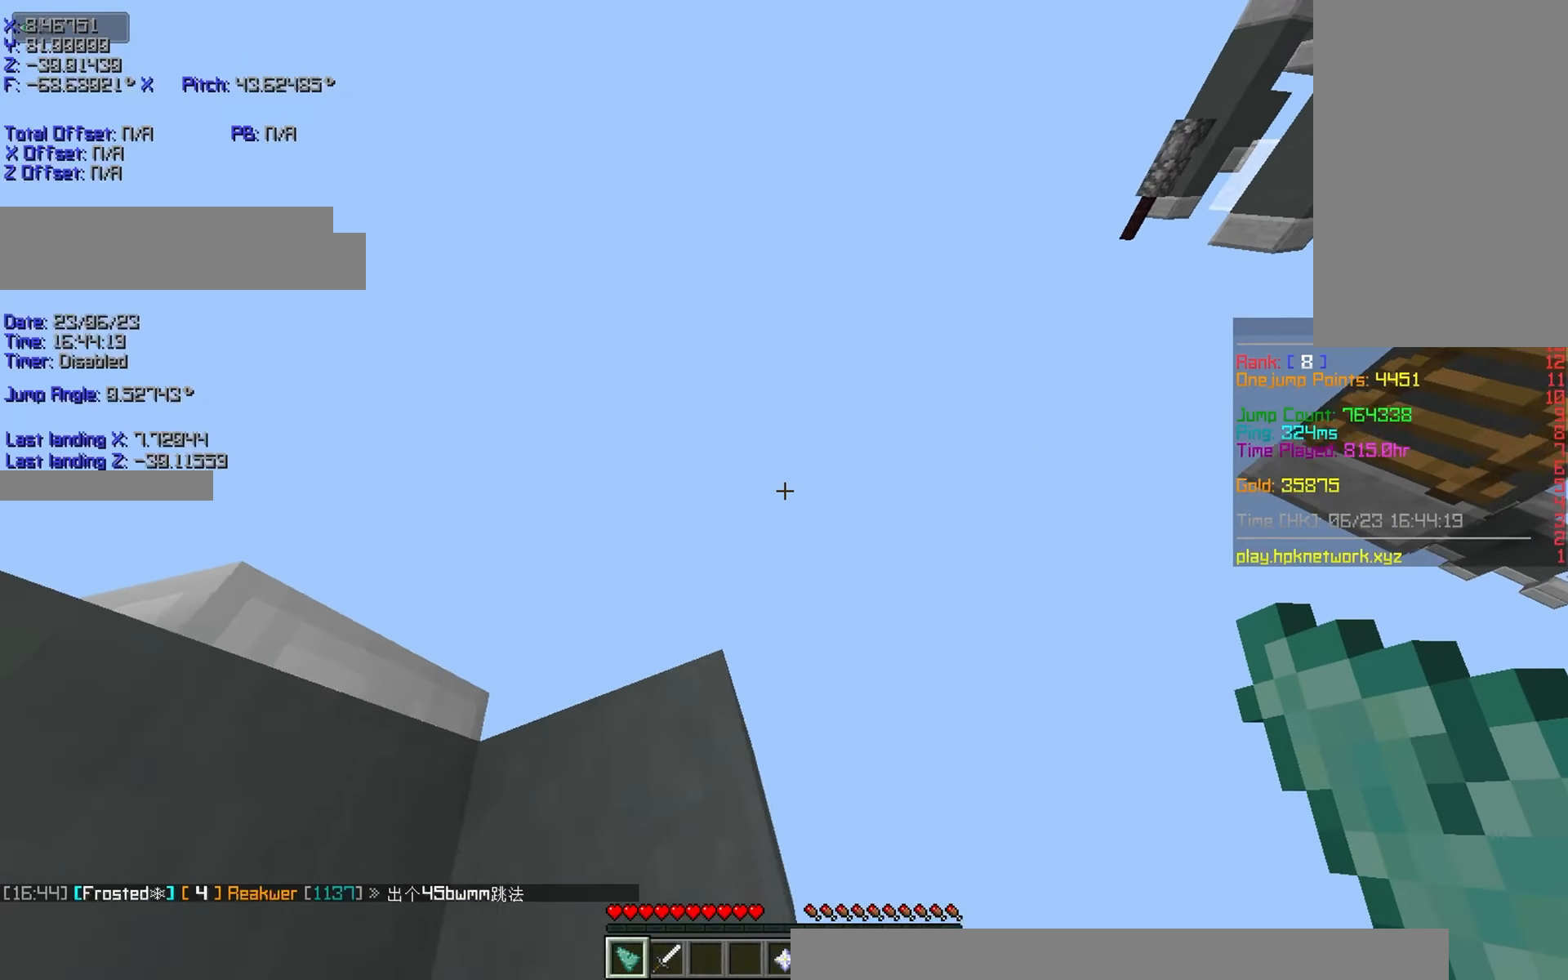
{"keys": ["a", "r", "s", "shift"], "events": [[116, "s", "down"], [250, "a", "up"], [300, "shift", "down"], [500, "a", "down"]]}
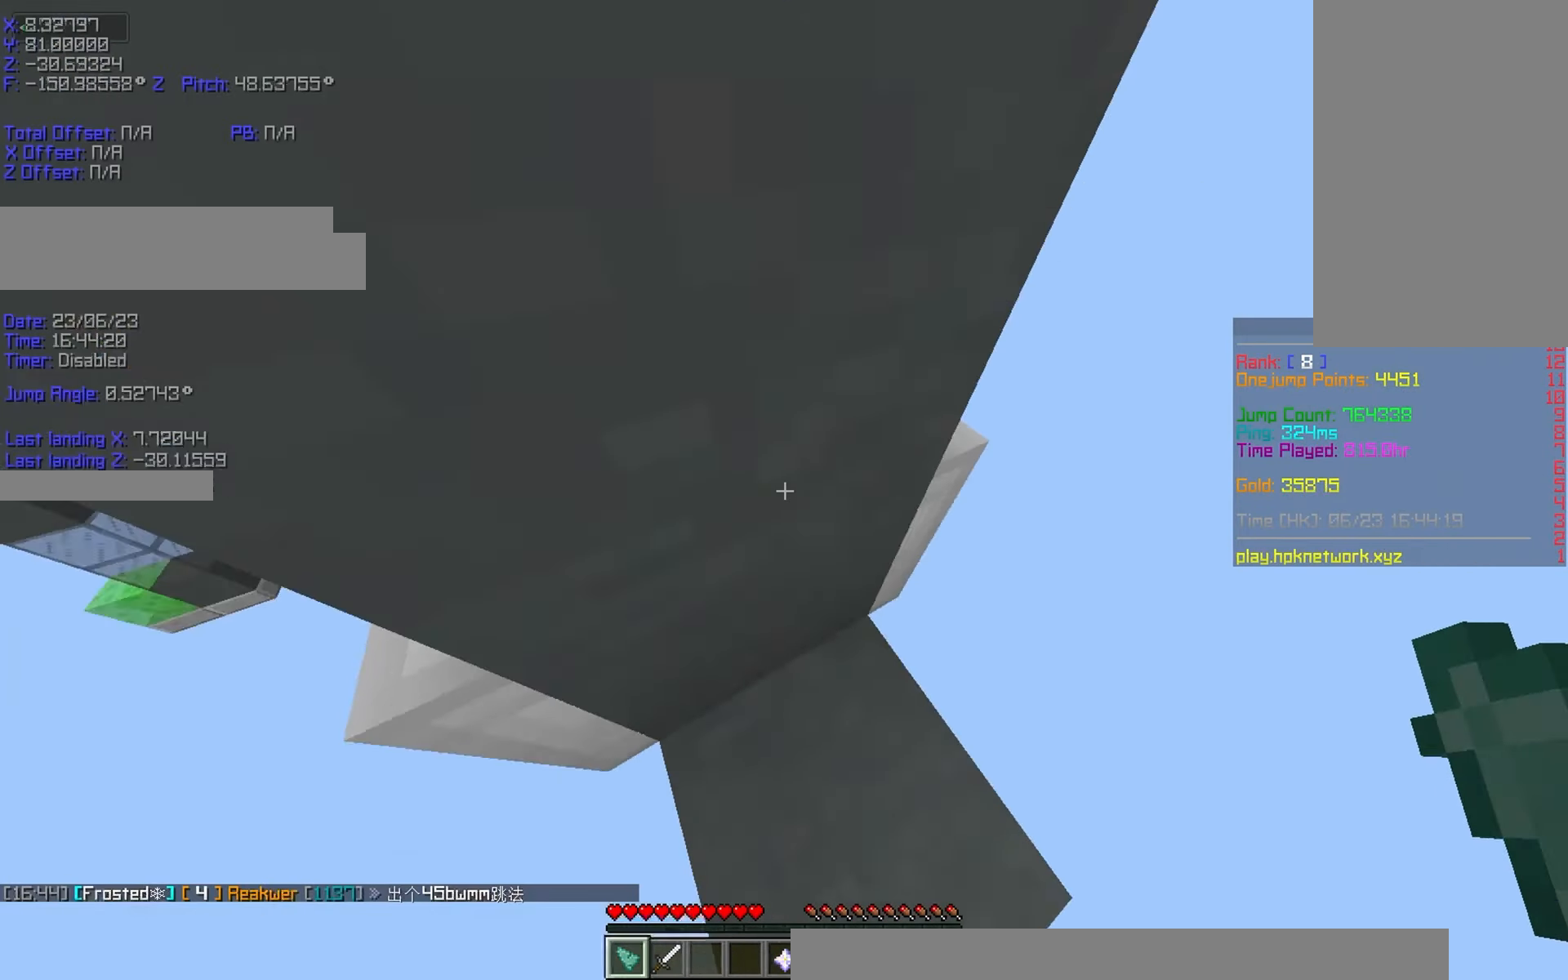
{"keys": ["a", "r", "shift", "w"], "events": [[100, "s", "up"], [266, "w", "down"]]}
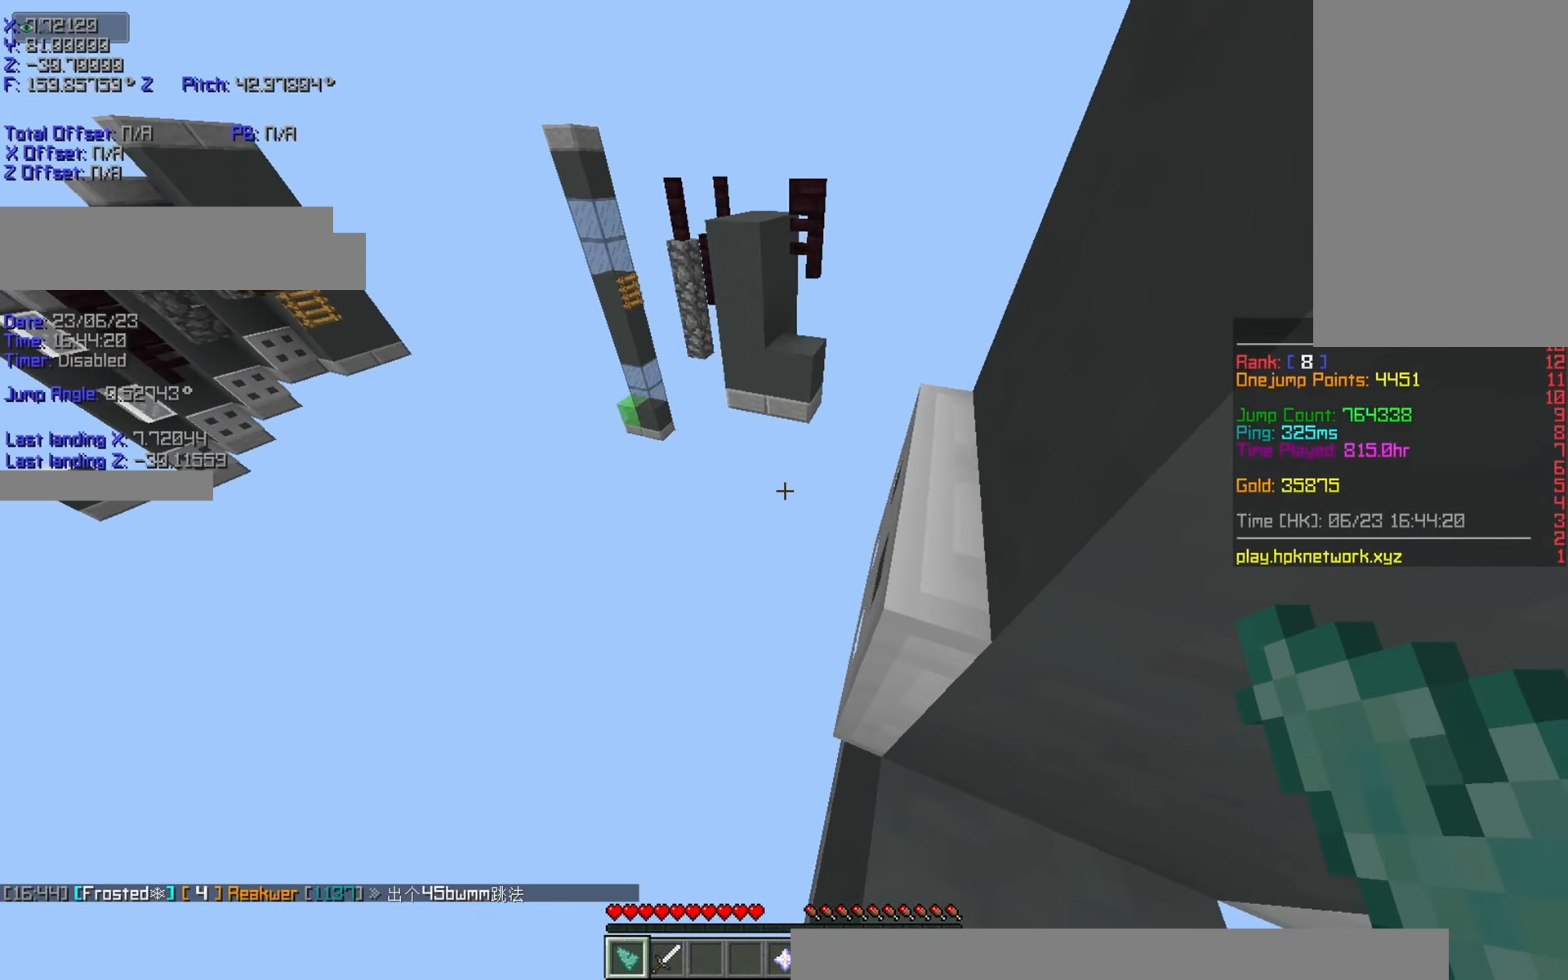
{"keys": ["r", "shift"], "events": [[66, "a", "up"], [250, "w", "up"]]}
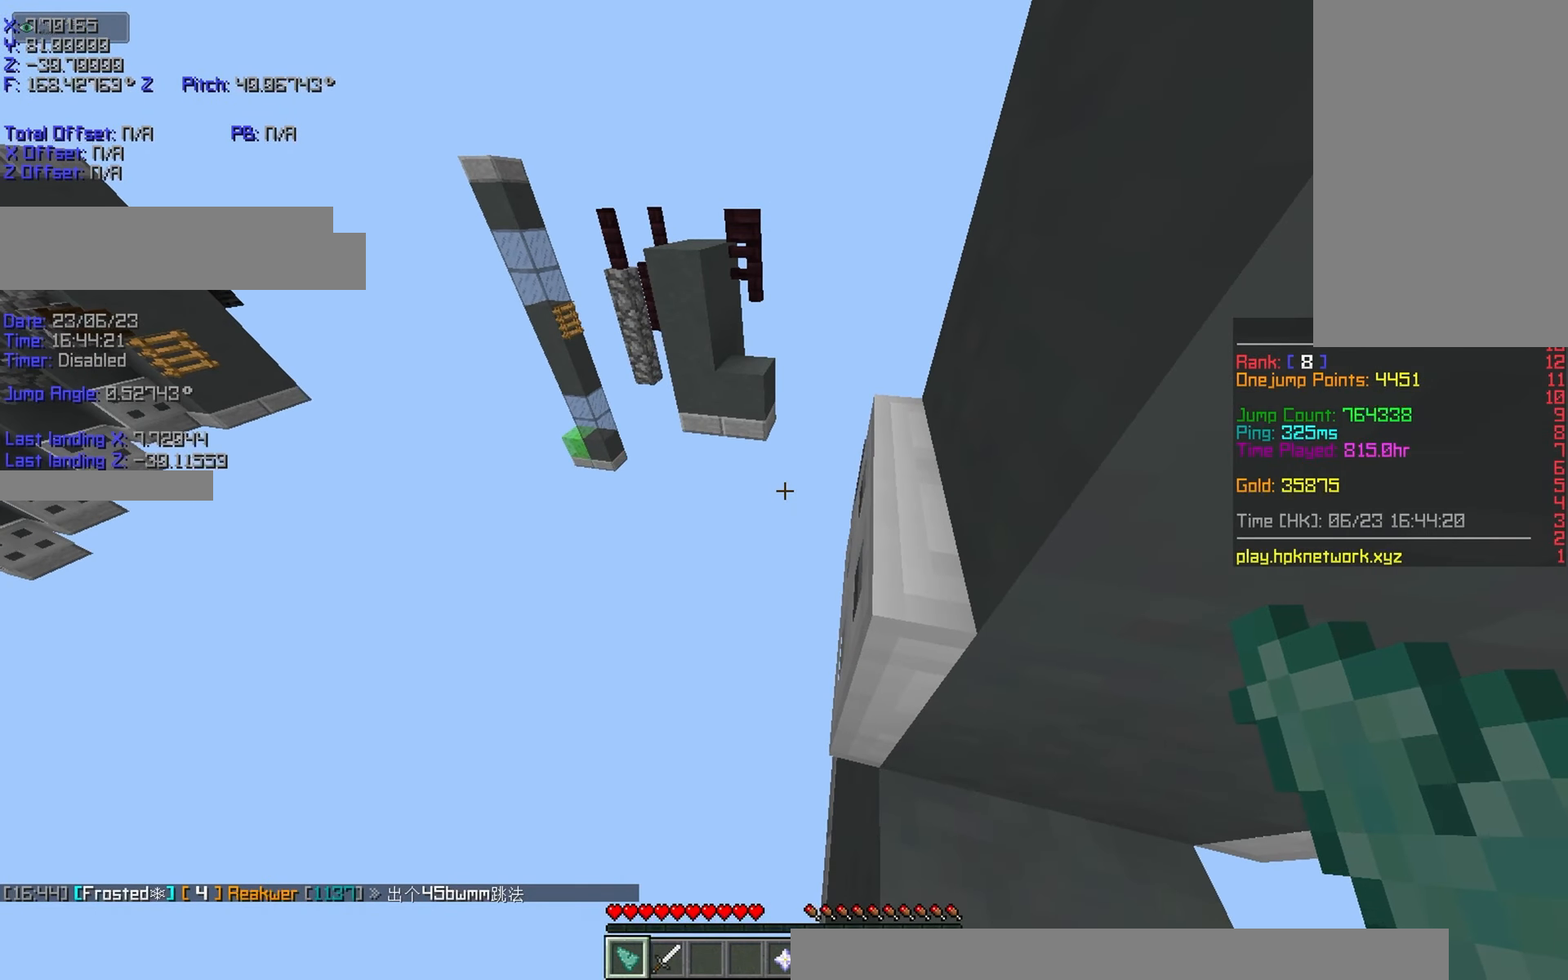
{"keys": ["r", "space", "w"], "events": [[316, "shift", "up"], [500, "space", "down"], [500, "w", "down"]]}
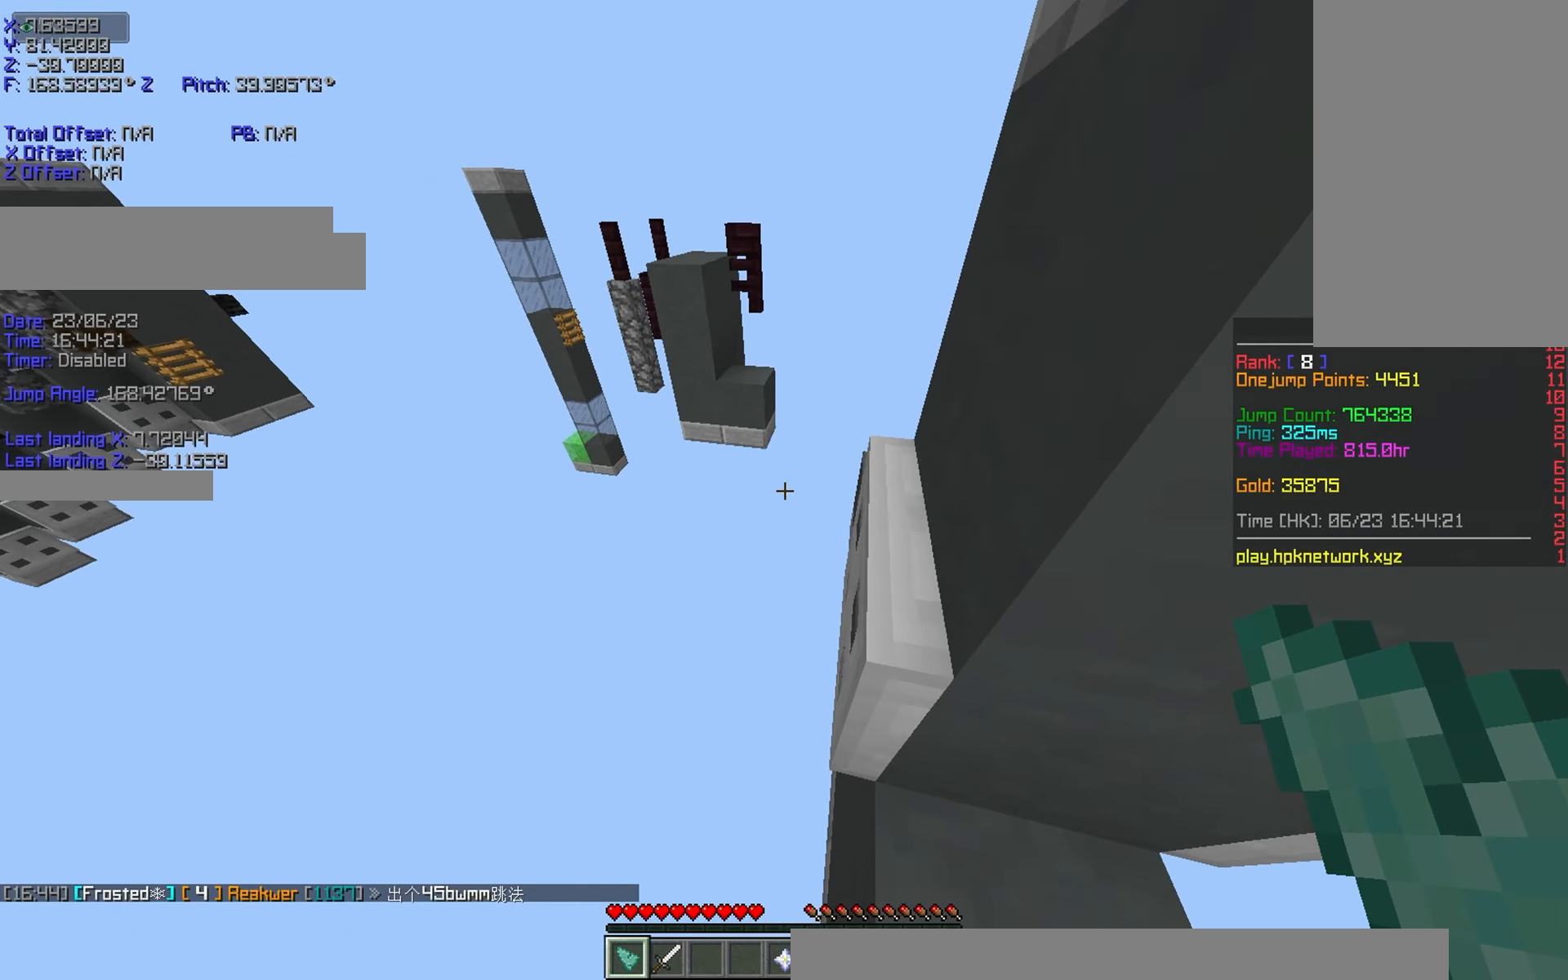
{"keys": ["d", "r", "w"], "events": [[150, "space", "up"], [250, "r", "up"], [300, "r", "down"], [500, "d", "down"]]}
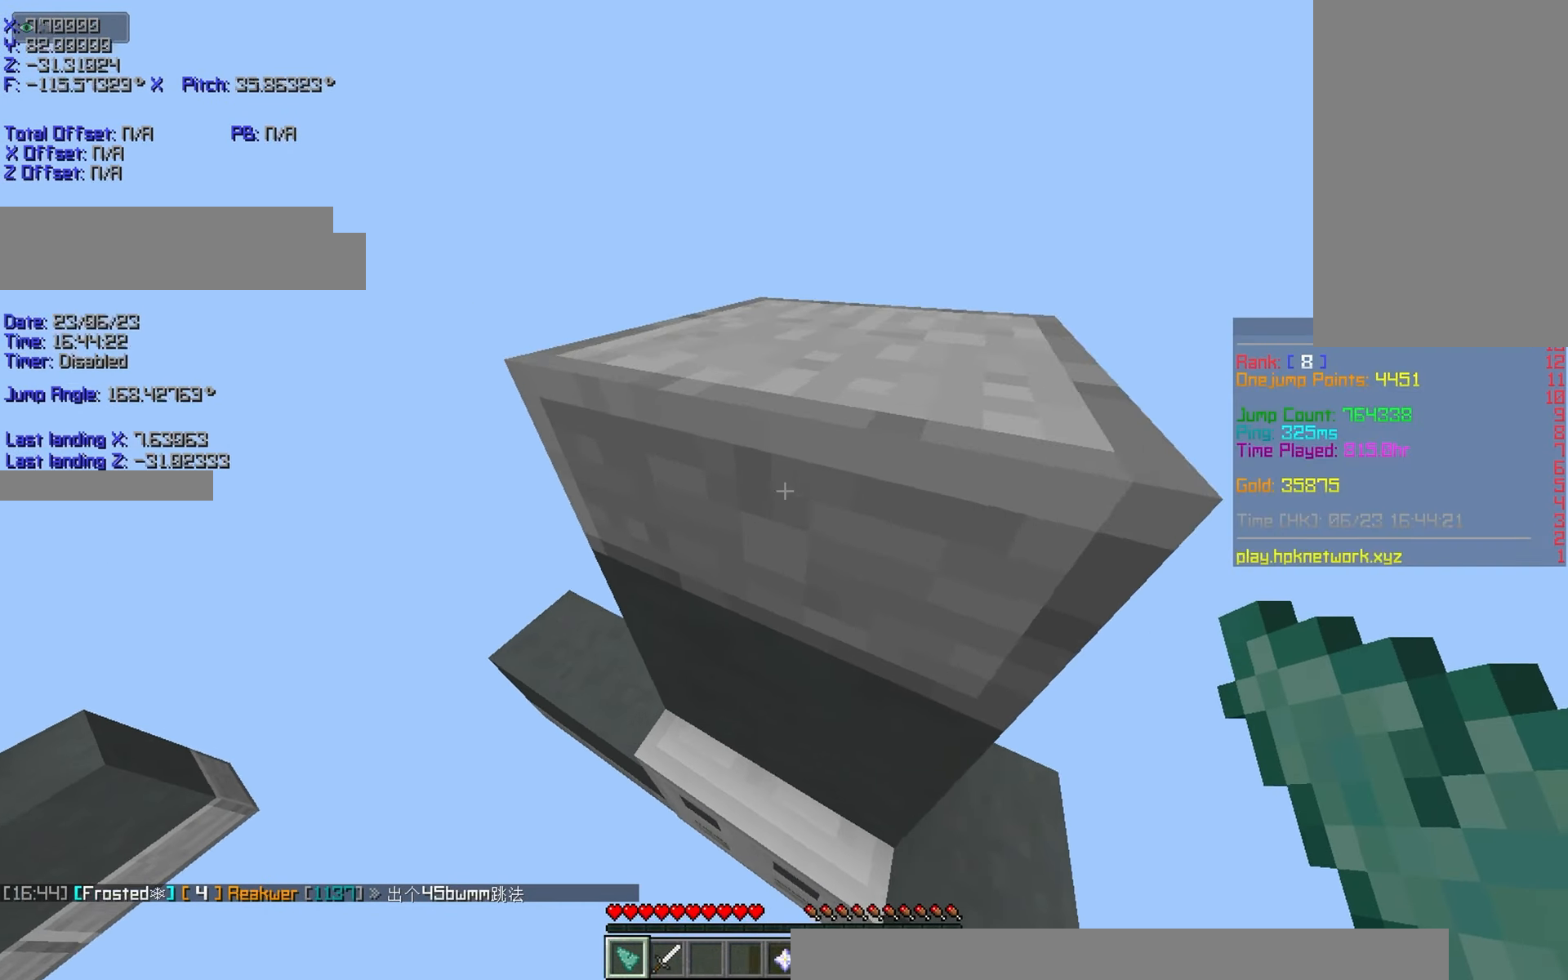
{"keys": ["r", "shift"], "events": [[50, "shift", "down"], [150, "d", "up"], [266, "w", "up"]]}
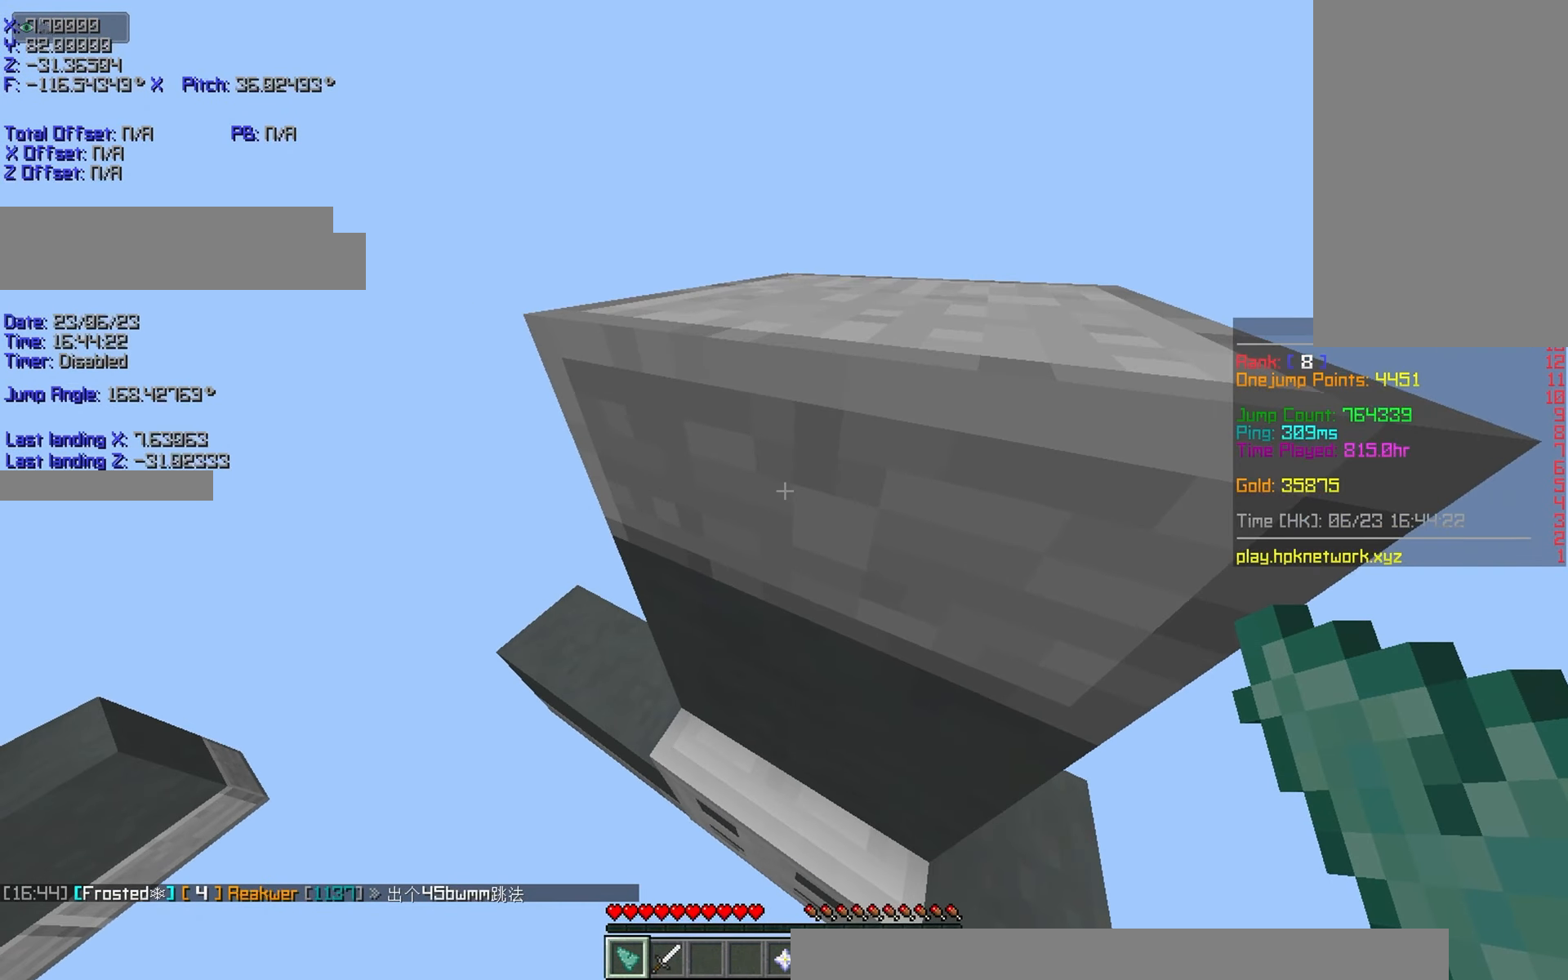
{"keys": ["a", "r", "shift", "w"], "events": [[66, "shift", "up"], [250, "shift", "down"], [300, "w", "down"], [366, "a", "down"]]}